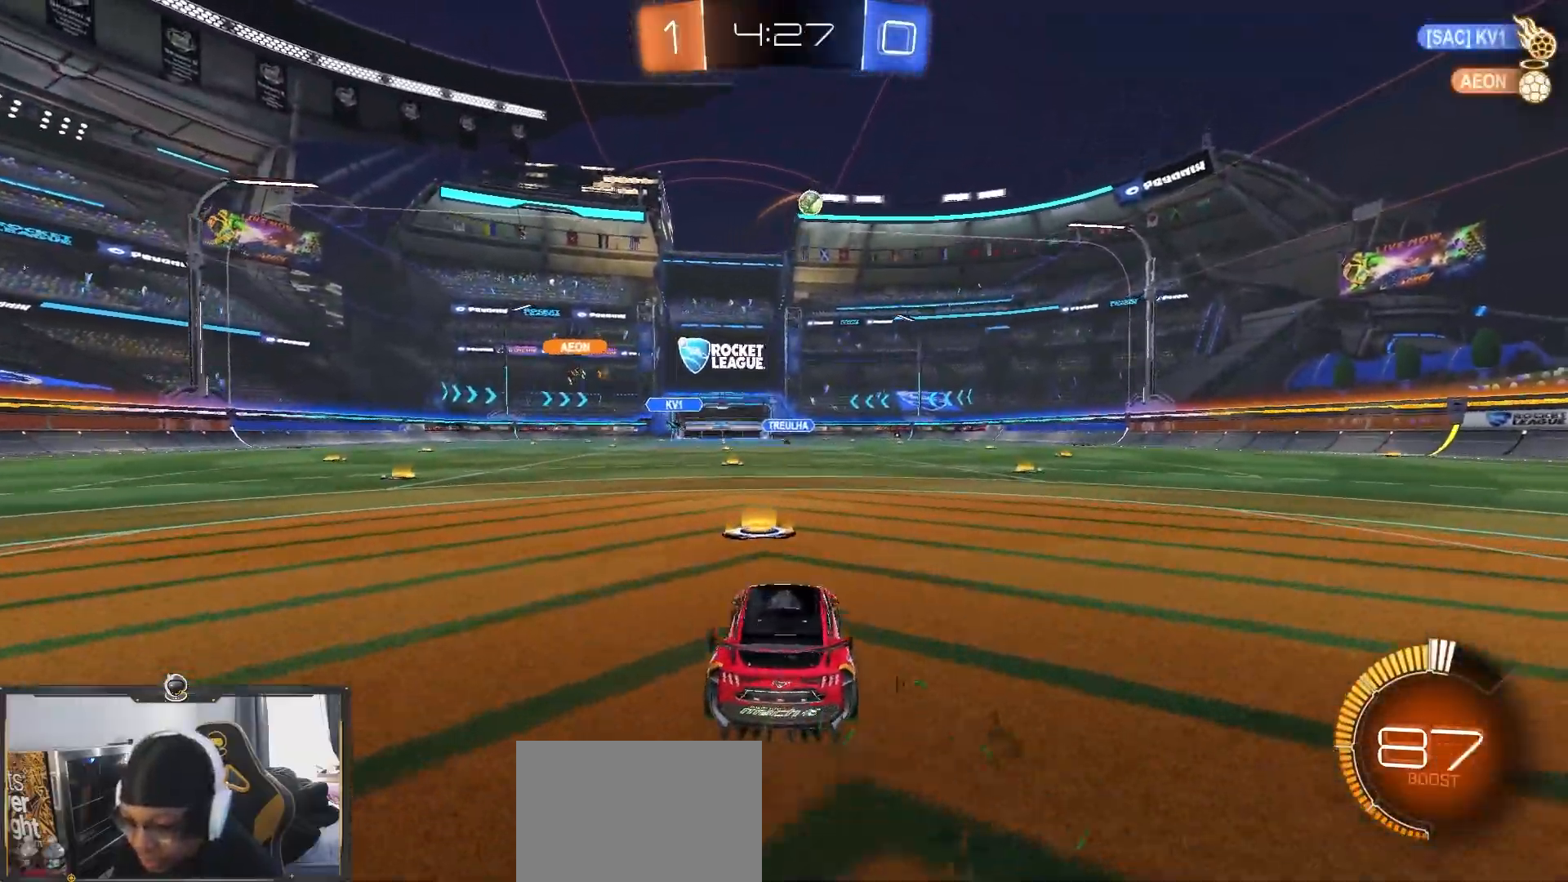
Gameplay with a controller (PlayStation layout); each line is a JSON object with the inputs held at the frame after it (dt_ms = milliseconds from this image to that frame). "events" lists button and stick changes between this image and that frame as [ms after this image, input, new state], when the widget could be followed in between. Not read: R1.
{"dt_ms": 500, "buttons": ["R2"], "left_stick": "center", "right_stick": "center", "events": [[200, "left_stick", "center"], [367, "left_stick", "down-right"], [467, "left_stick", "center"]]}
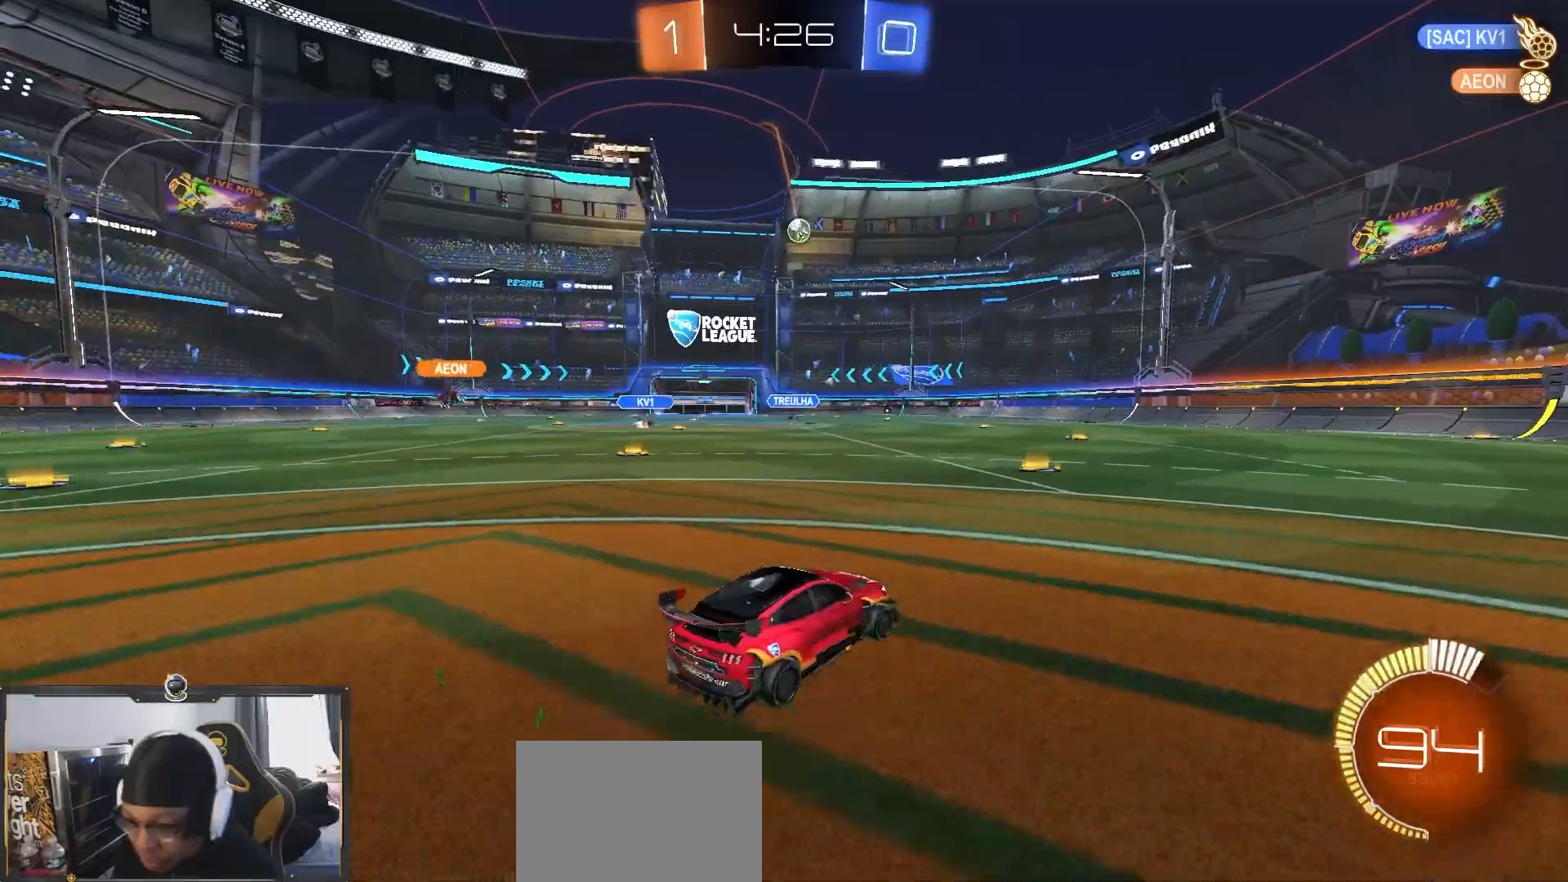
{"dt_ms": 500, "buttons": ["L1", "R2"], "left_stick": "left", "right_stick": "center", "events": [[233, "left_stick", "left"], [350, "left_stick", "center"], [417, "left_stick", "left"], [483, "L1", "down"]]}
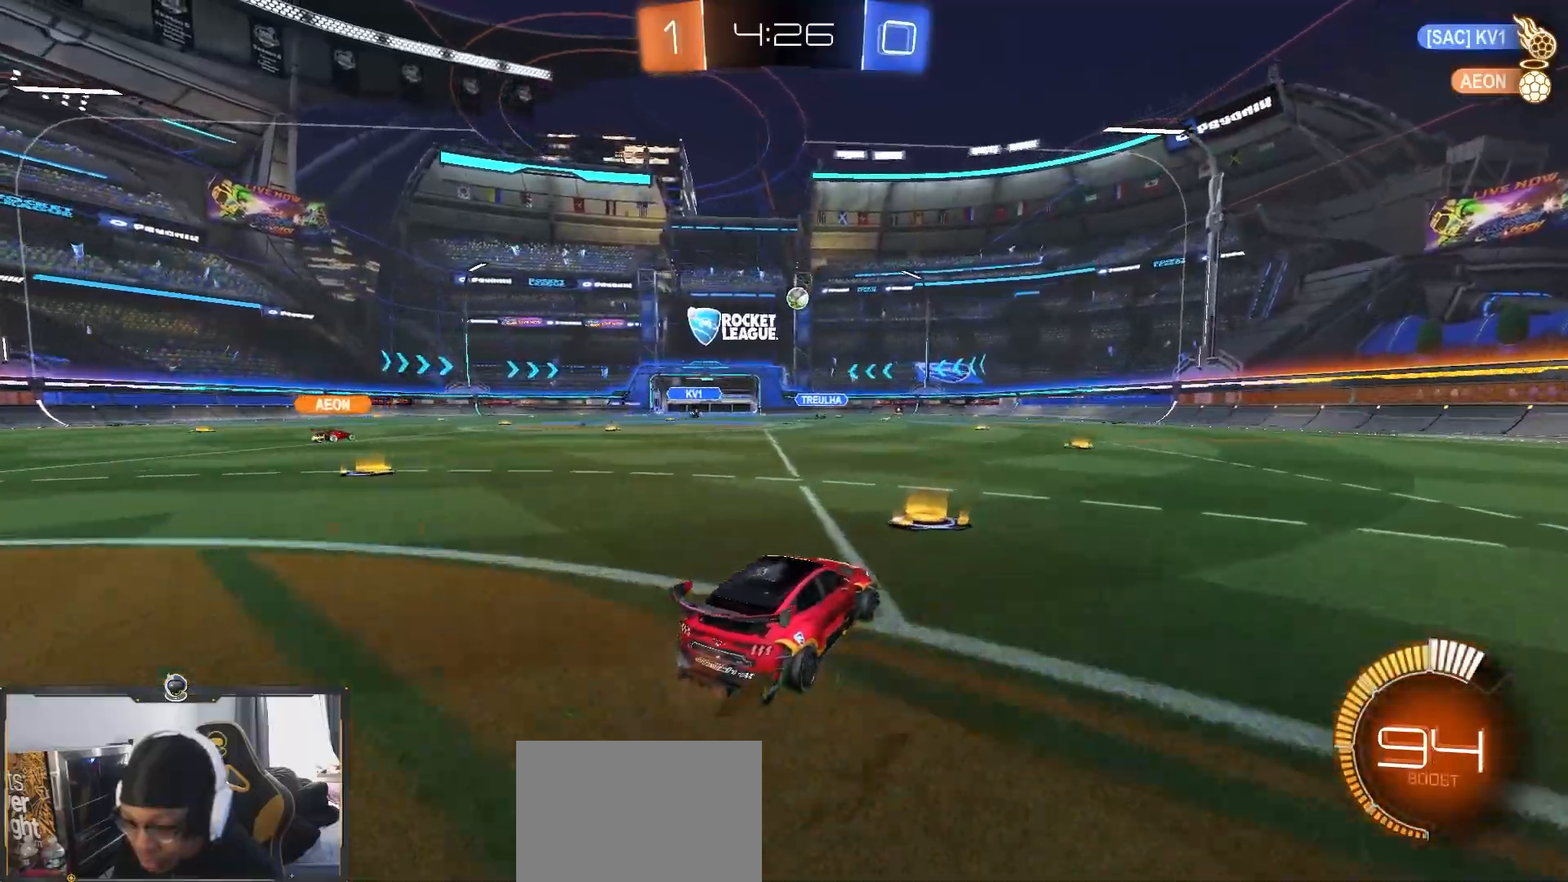
{"dt_ms": 500, "buttons": ["CROSS", "R2"], "left_stick": "down", "right_stick": "center", "events": [[100, "L1", "up"], [167, "CROSS", "down"], [200, "left_stick", "down"], [400, "CROSS", "up"], [417, "left_stick", "center"], [450, "CROSS", "down"], [467, "left_stick", "down"]]}
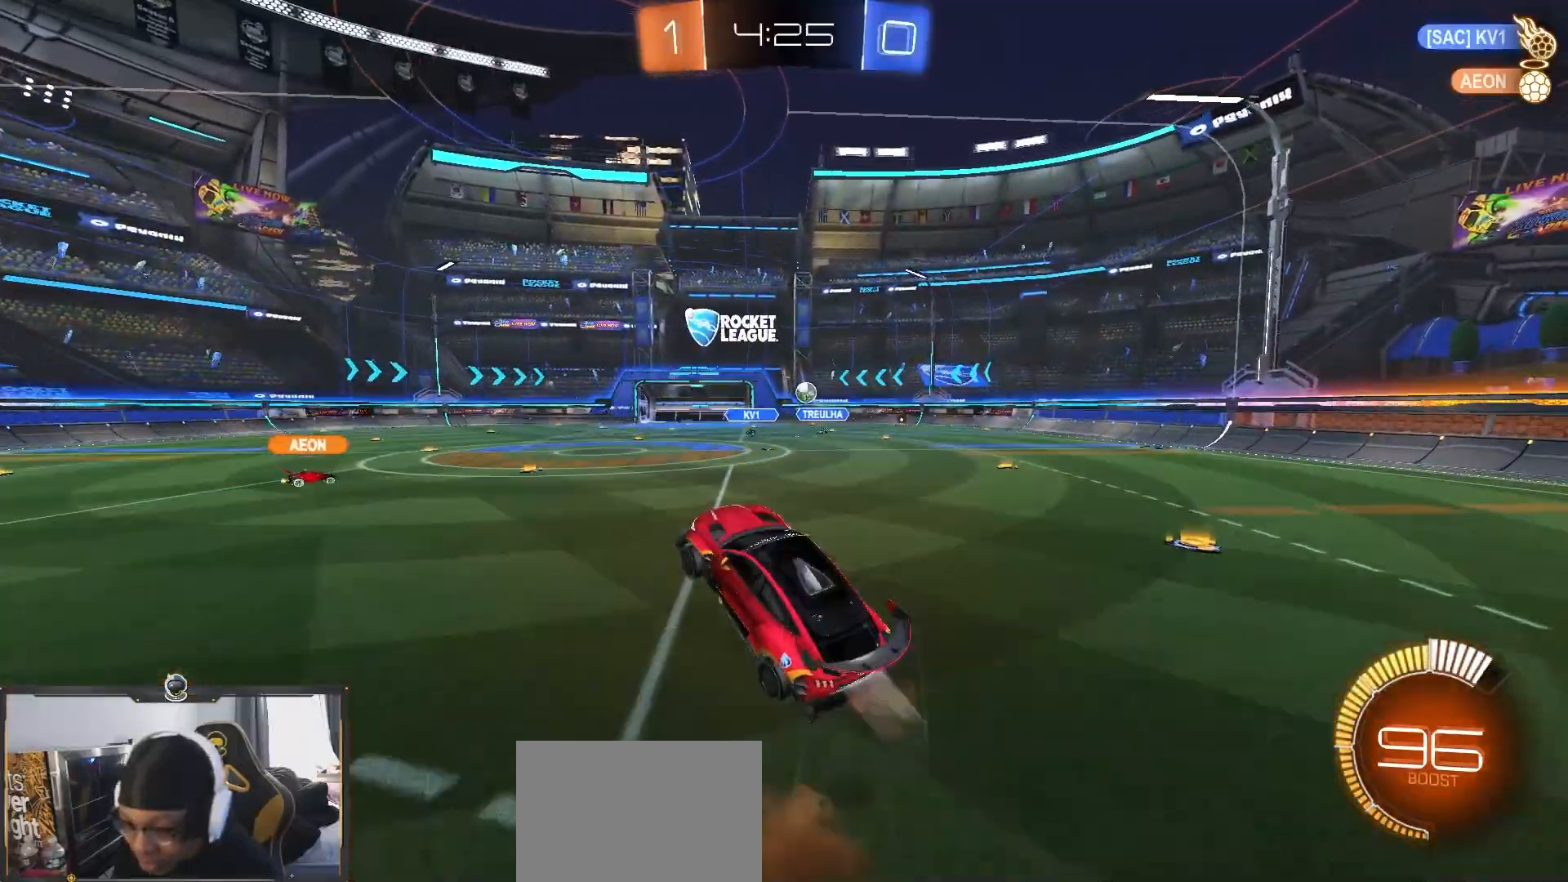
{"dt_ms": 500, "buttons": ["R2"], "left_stick": "right", "right_stick": "center", "events": [[150, "left_stick", "up-right"], [233, "left_stick", "up"], [450, "CROSS", "up"], [450, "left_stick", "right"]]}
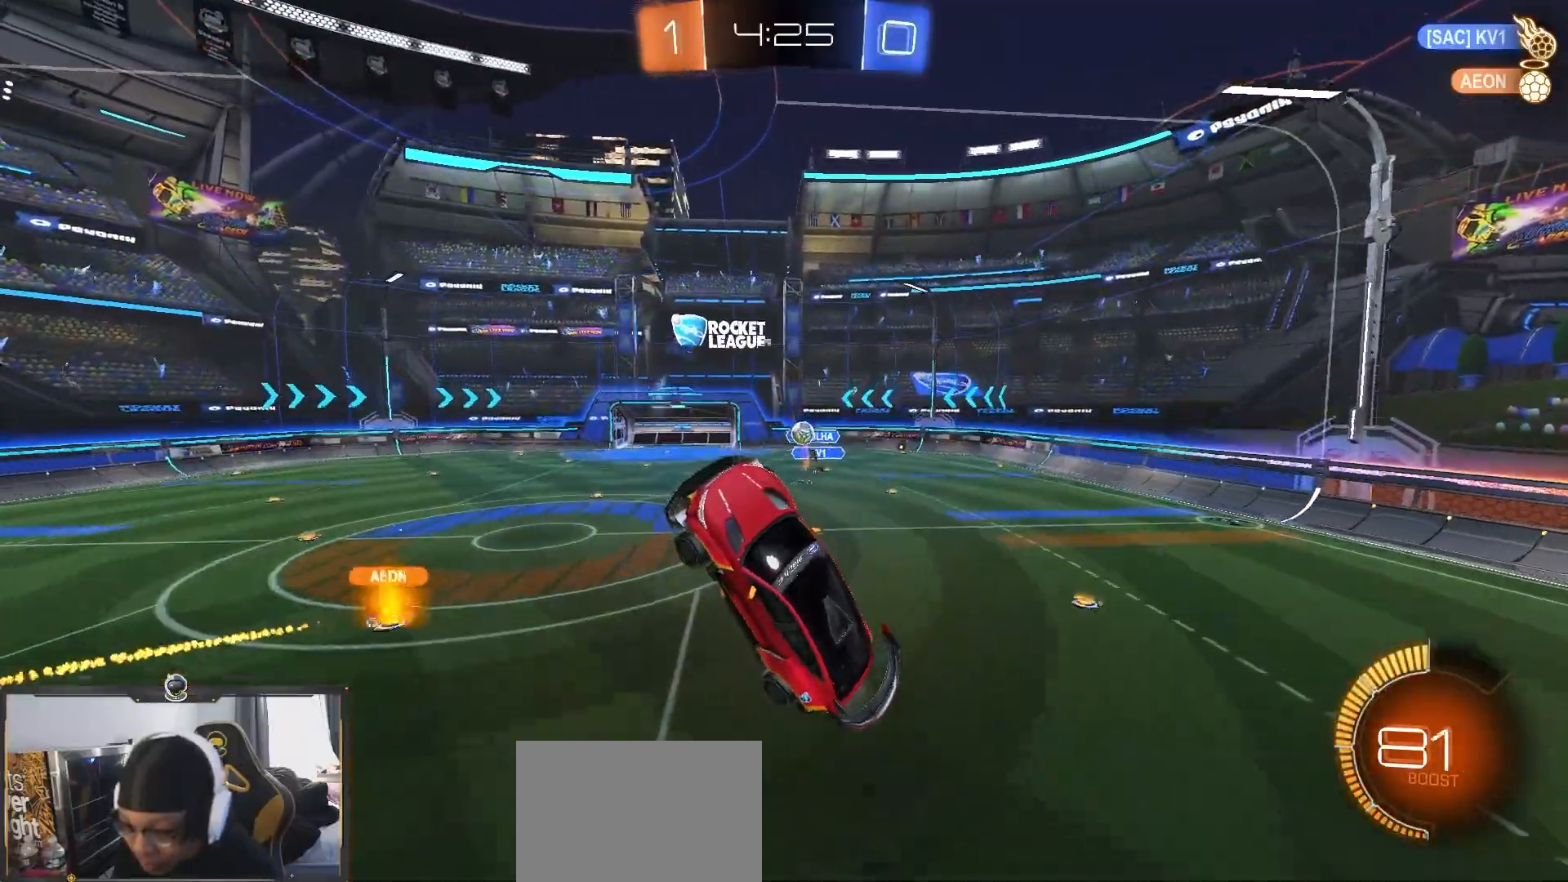
{"dt_ms": 500, "buttons": ["R2"], "left_stick": "right", "right_stick": "center", "events": [[117, "left_stick", "up-right"], [450, "left_stick", "right"]]}
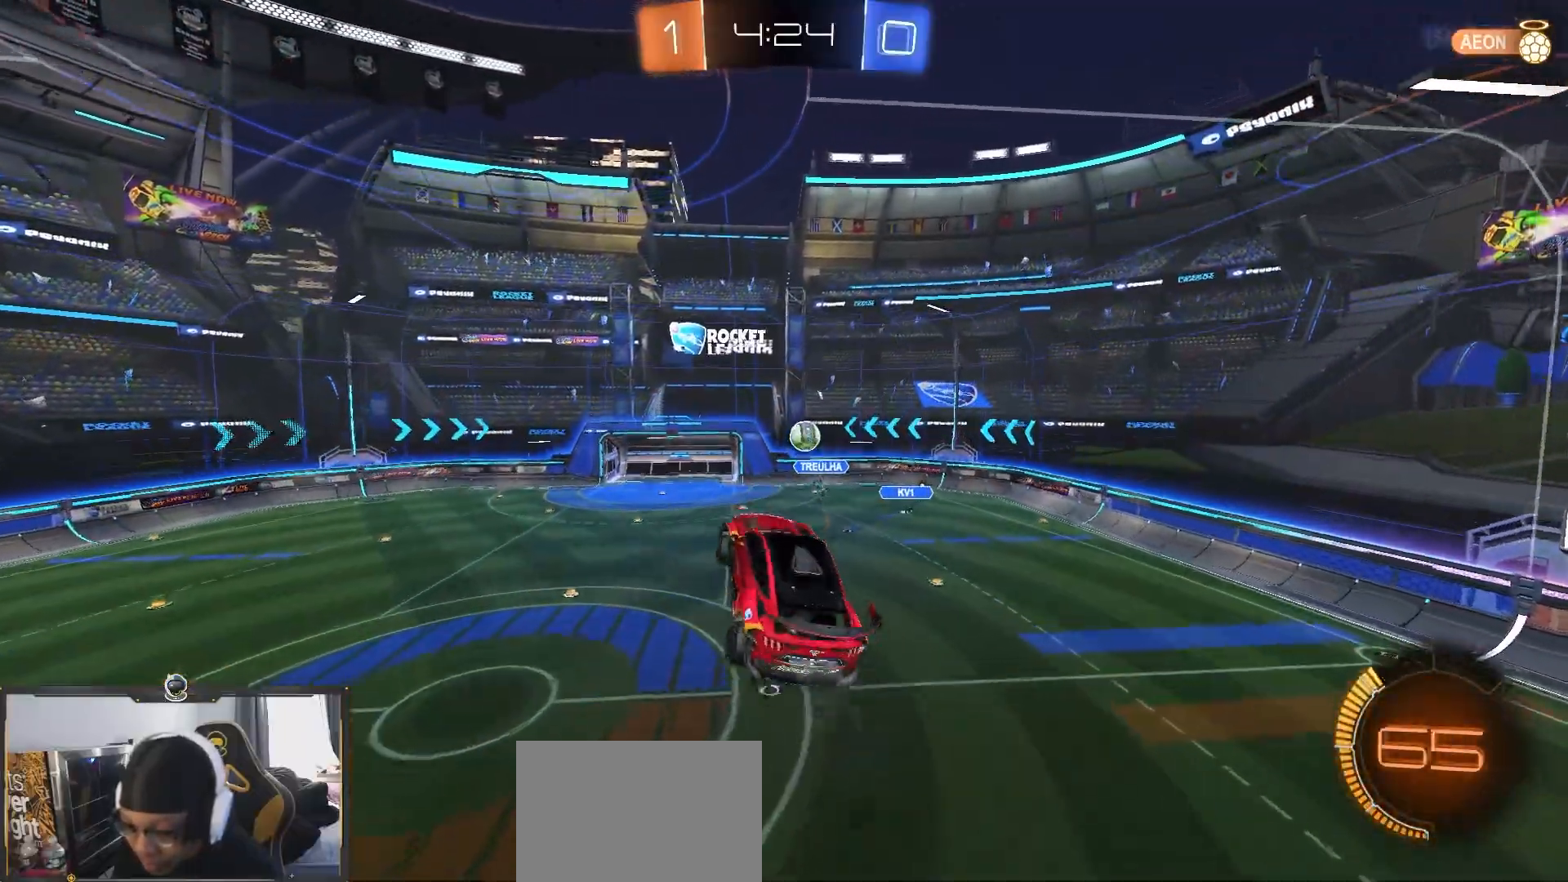
{"dt_ms": 500, "buttons": ["SQUARE", "R2"], "left_stick": "down-right", "right_stick": "center"}
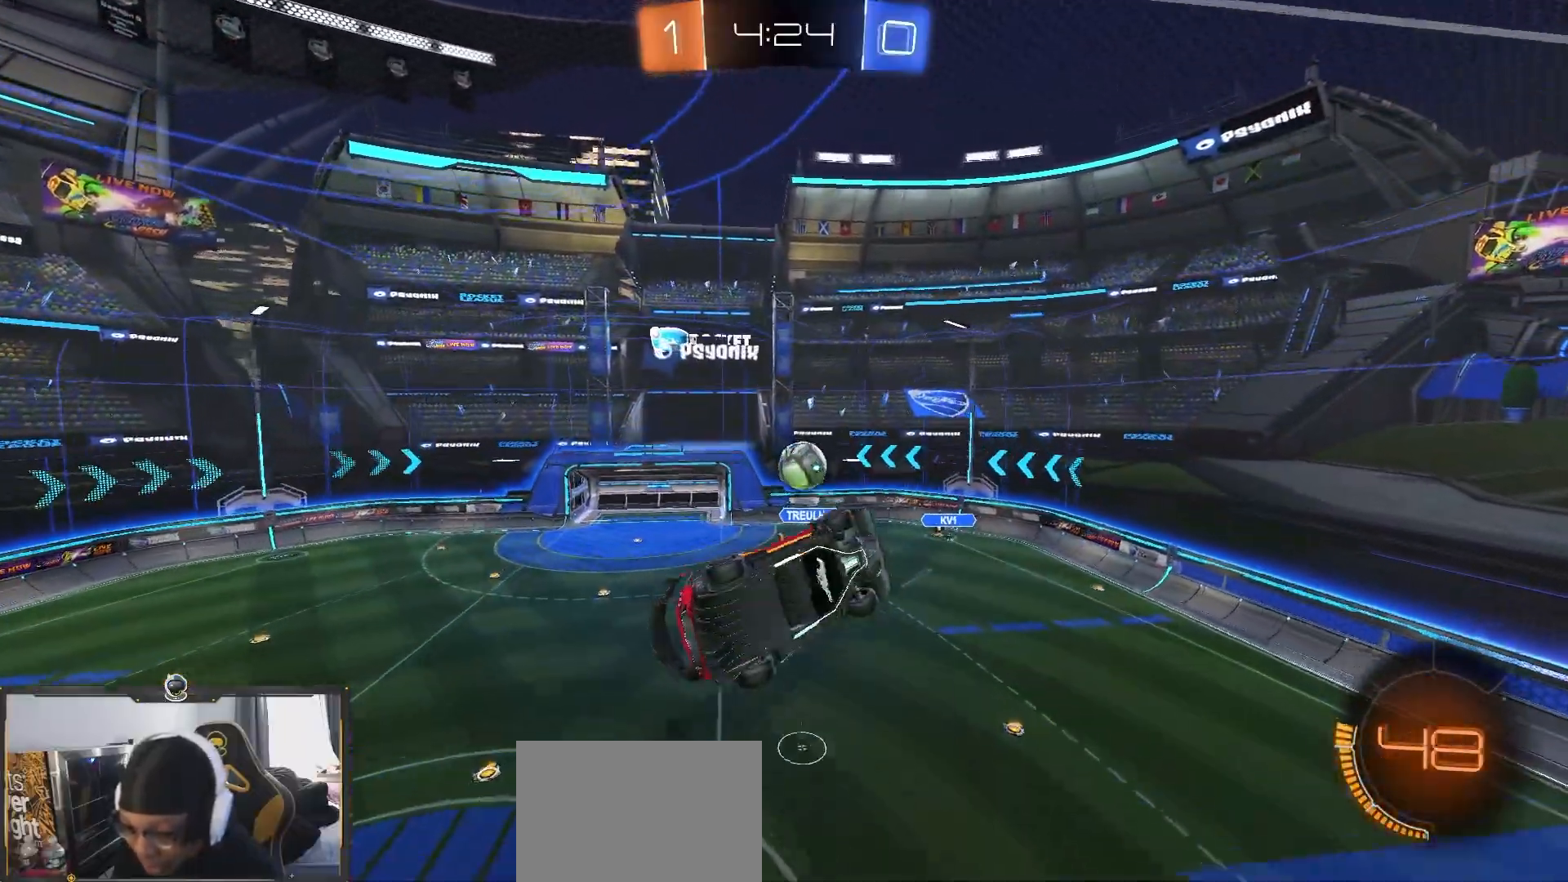
{"dt_ms": 1000, "buttons": ["SQUARE", "R2"], "left_stick": "up-left", "right_stick": "center"}
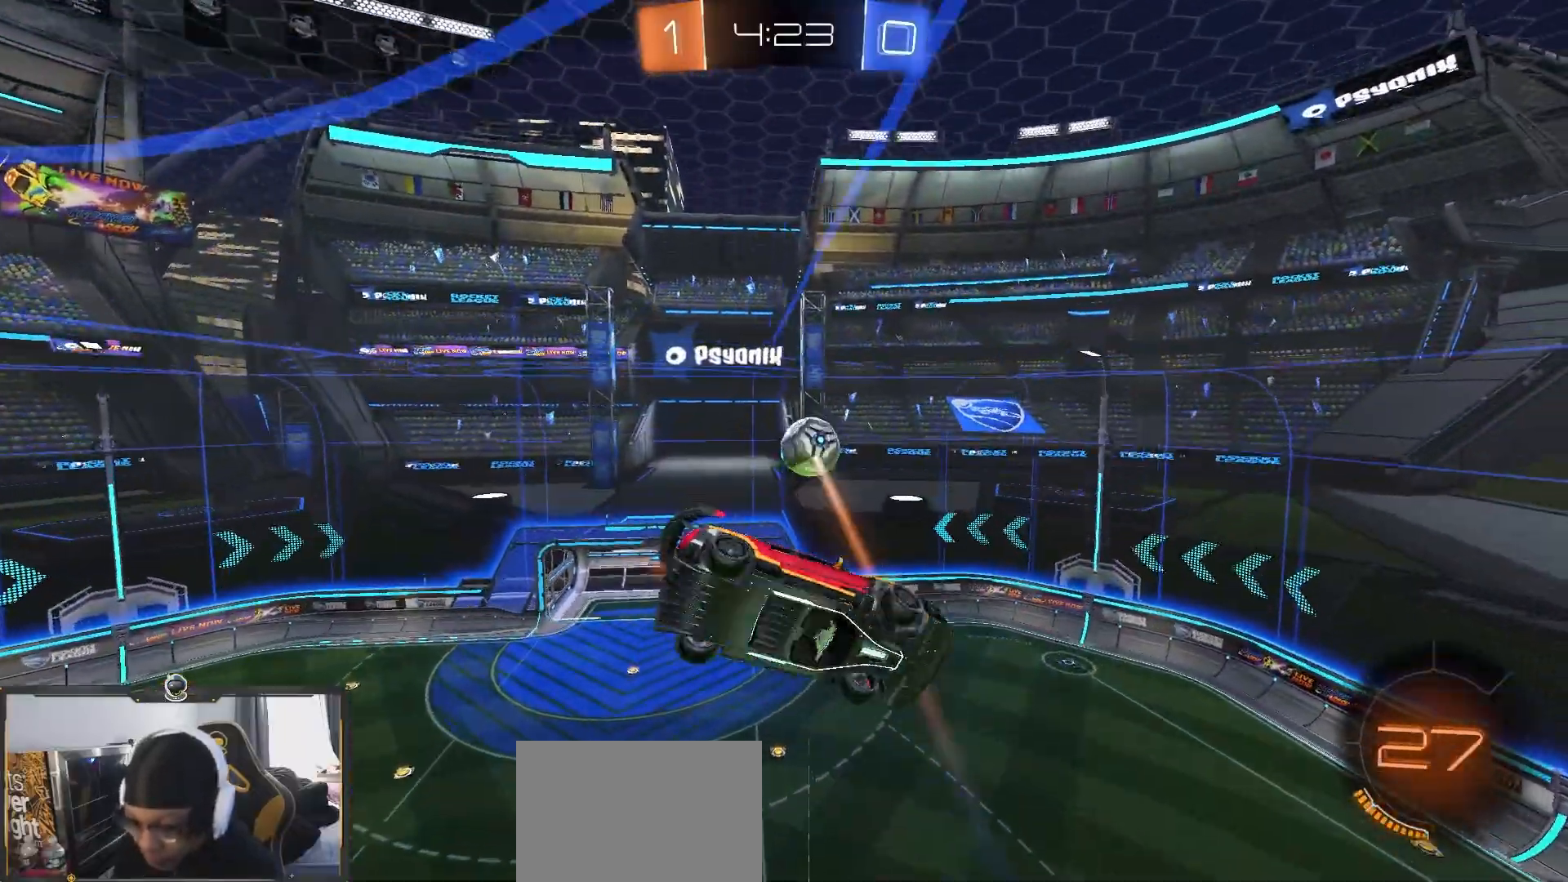
{"dt_ms": 500, "buttons": ["R2"], "left_stick": "center", "right_stick": "center", "events": [[50, "left_stick", "down"], [100, "left_stick", "down-right"], [250, "L1", "down"], [250, "left_stick", "left"], [333, "SQUARE", "up"], [417, "left_stick", "center"], [433, "L1", "up"]]}
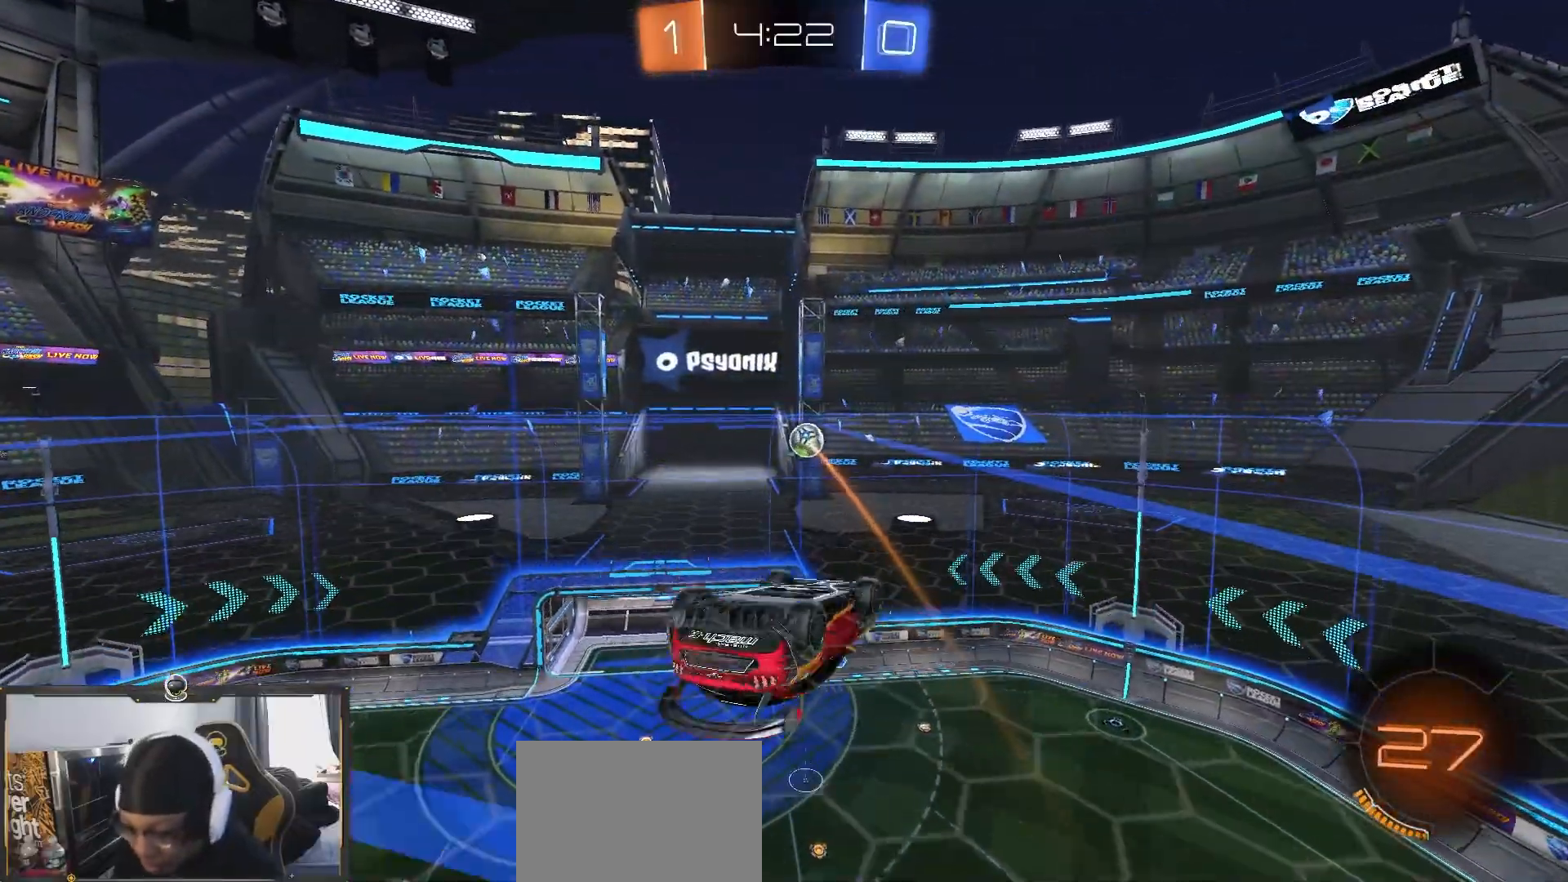
{"dt_ms": 500, "buttons": ["R2"], "left_stick": "down-left", "right_stick": "center", "events": [[100, "CROSS", "down"], [233, "CROSS", "up"], [300, "left_stick", "down-left"]]}
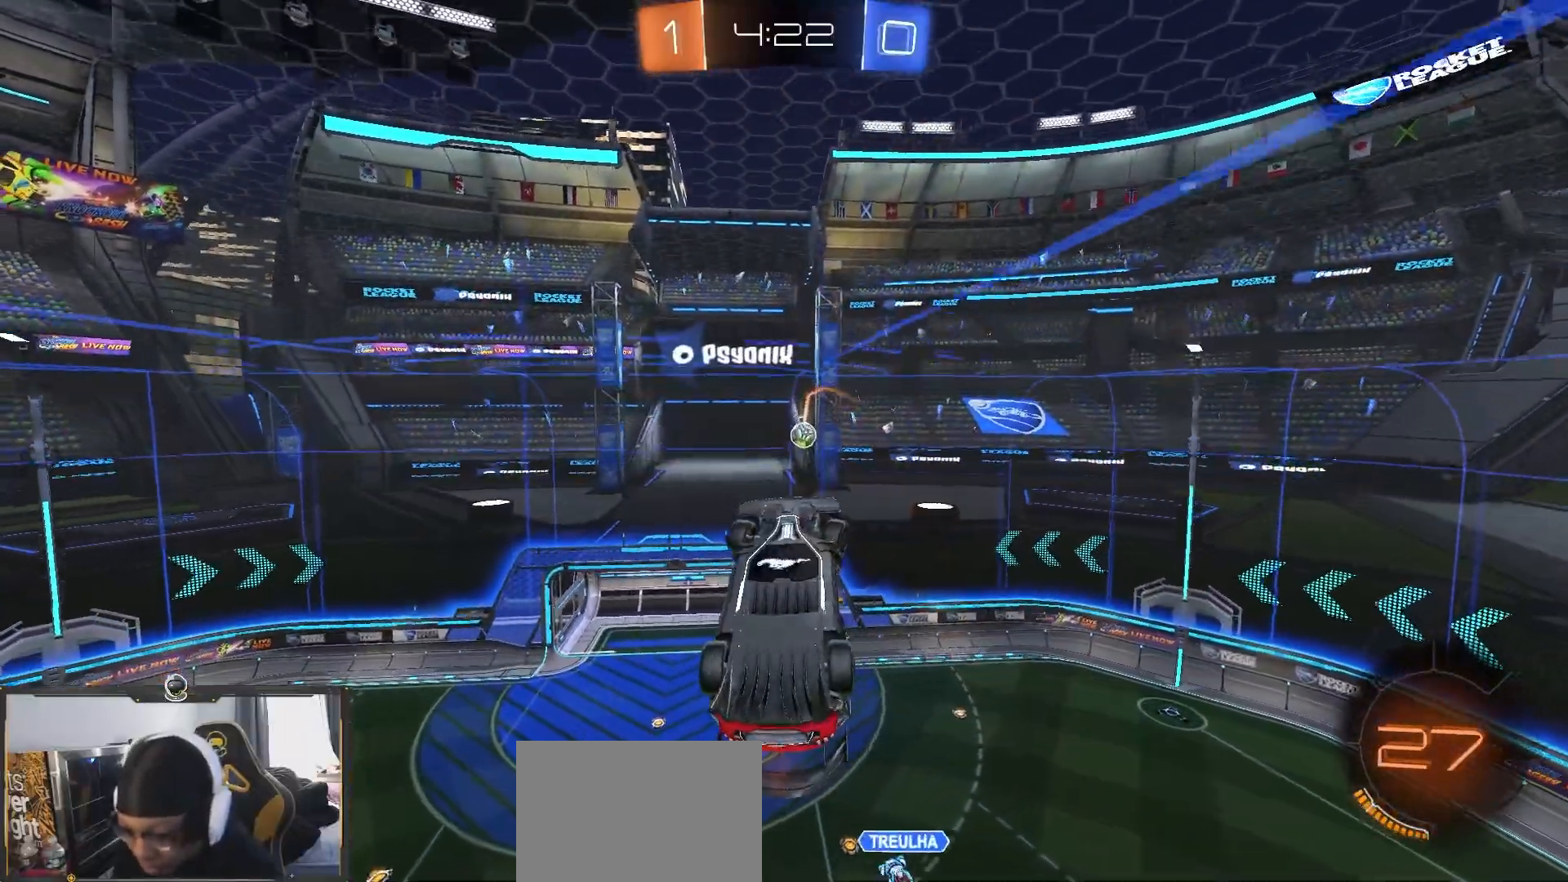
{"dt_ms": 500, "buttons": ["R2"], "left_stick": "up", "right_stick": "center", "events": [[183, "left_stick", "center"], [483, "left_stick", "up"]]}
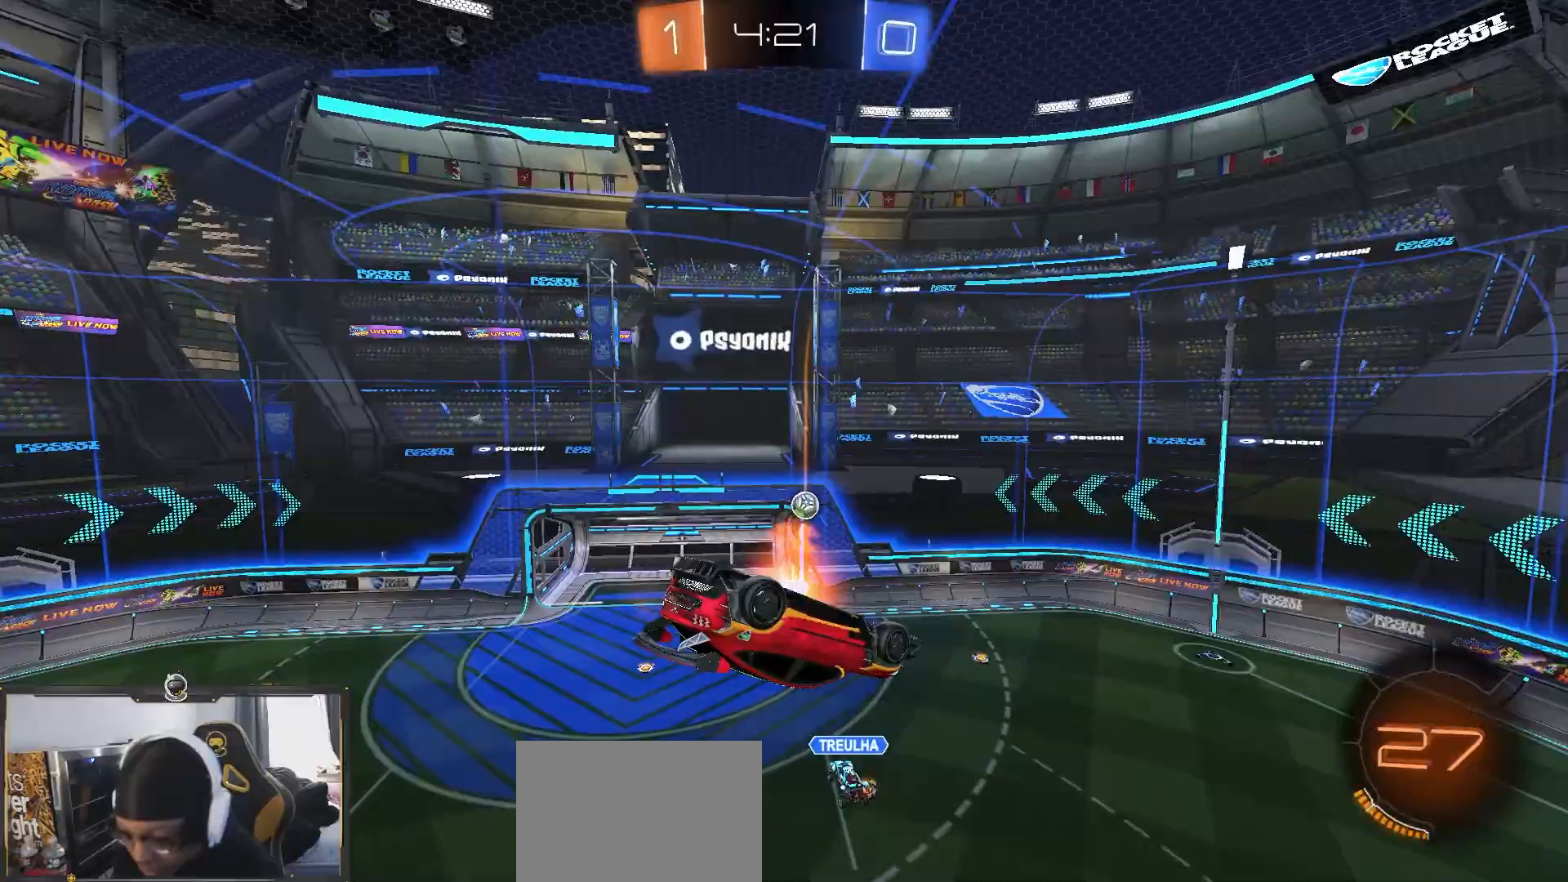
{"dt_ms": 500, "buttons": ["R2"], "left_stick": "down", "right_stick": "center", "events": [[17, "CROSS", "down"], [100, "left_stick", "down"], [133, "CROSS", "up"]]}
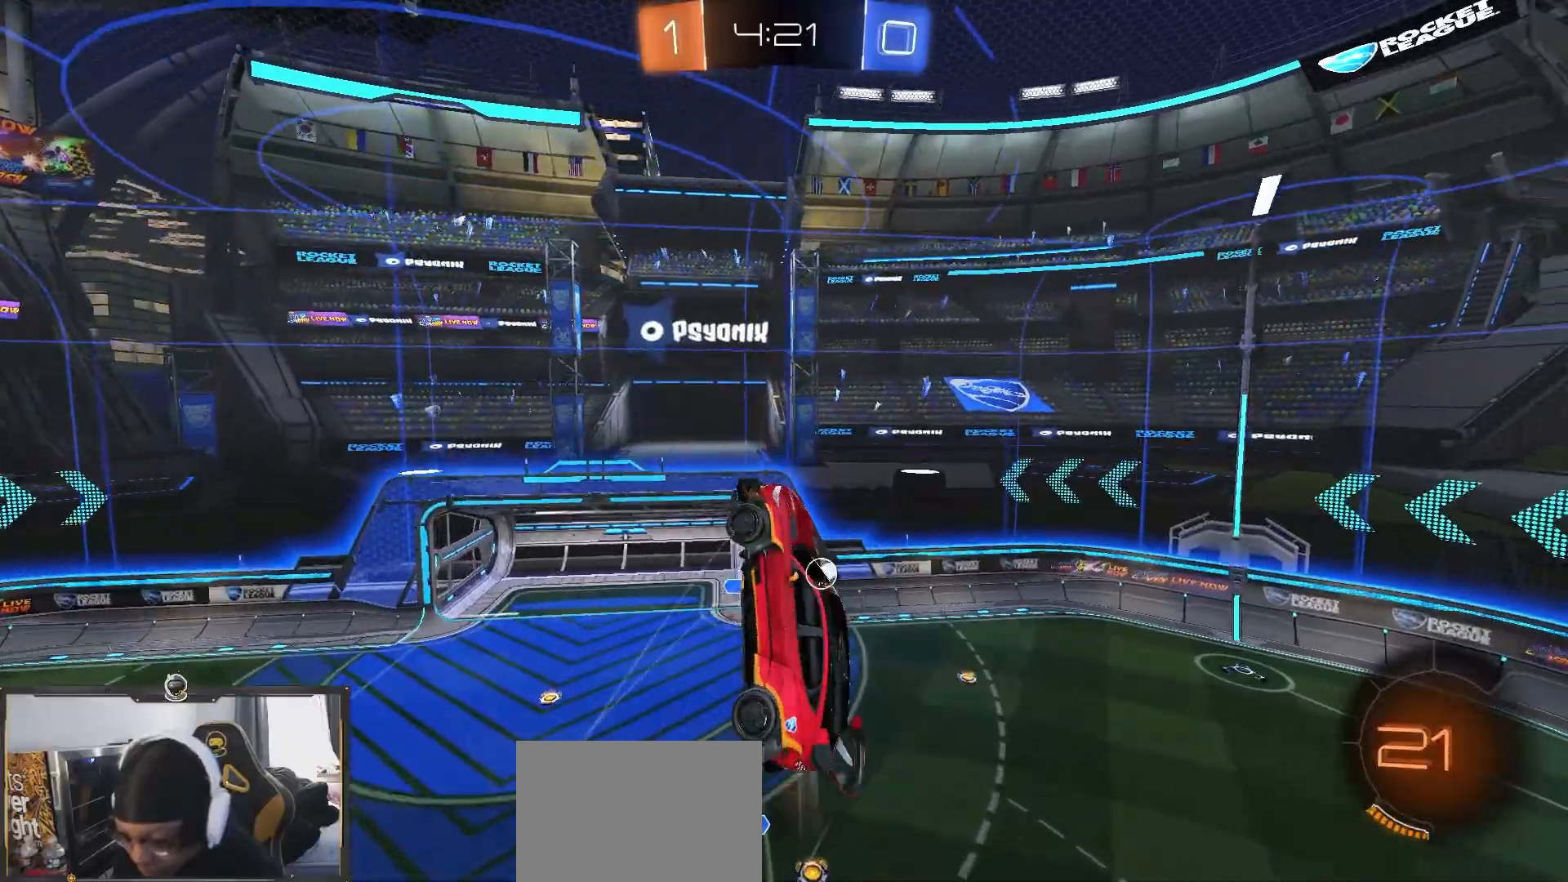
{"dt_ms": 500, "buttons": [], "left_stick": "up-right", "right_stick": "center", "events": [[183, "left_stick", "right"], [267, "R2", "up"], [317, "left_stick", "up-right"]]}
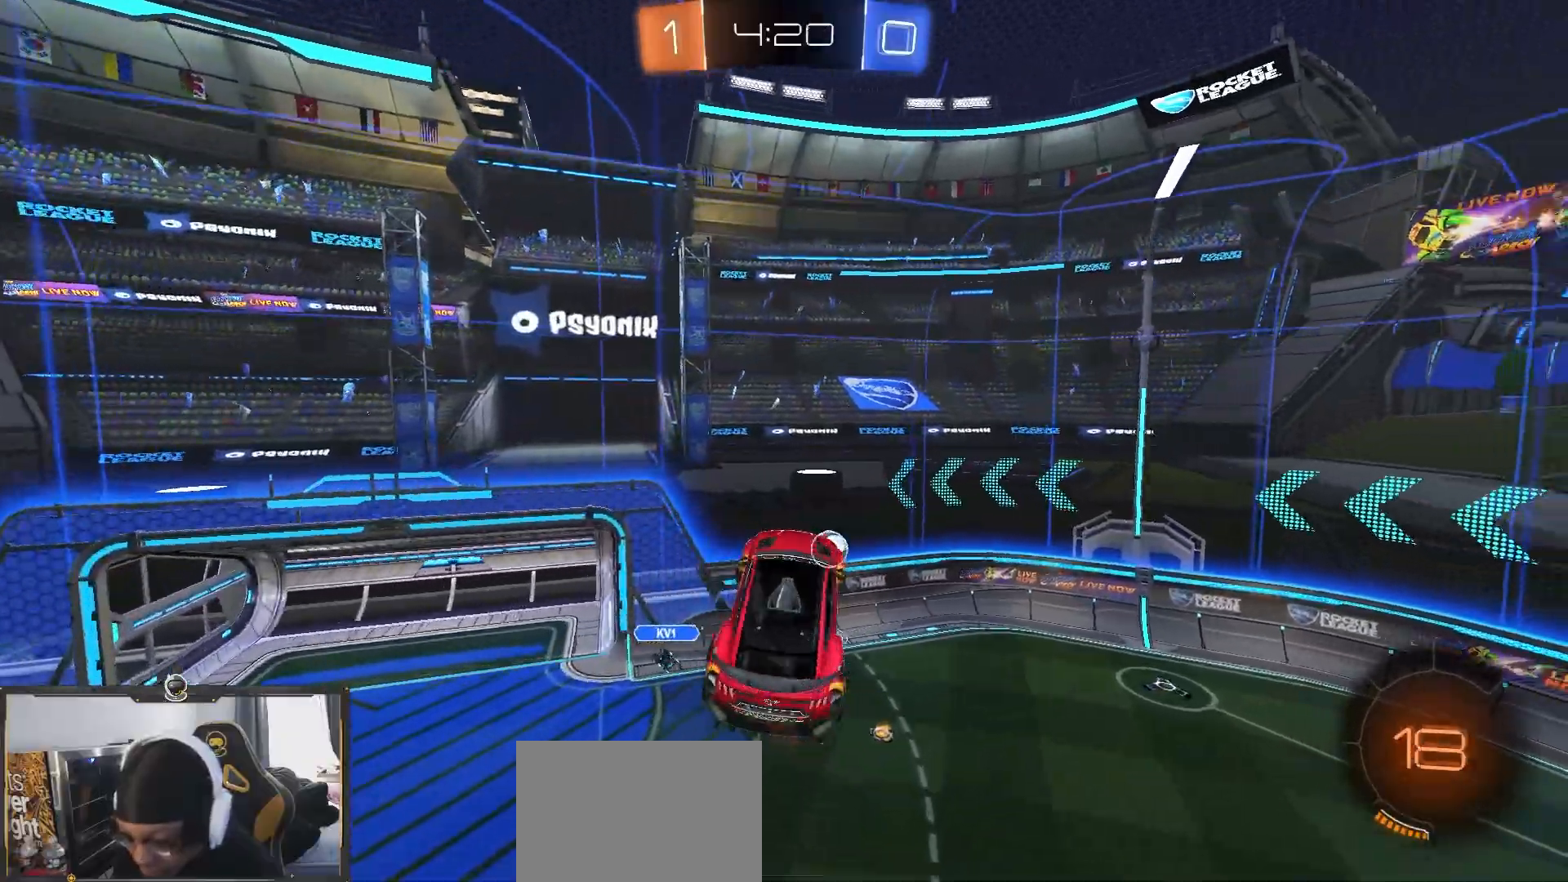
{"dt_ms": 1000, "buttons": ["SQUARE", "R2"], "left_stick": "center", "right_stick": "center"}
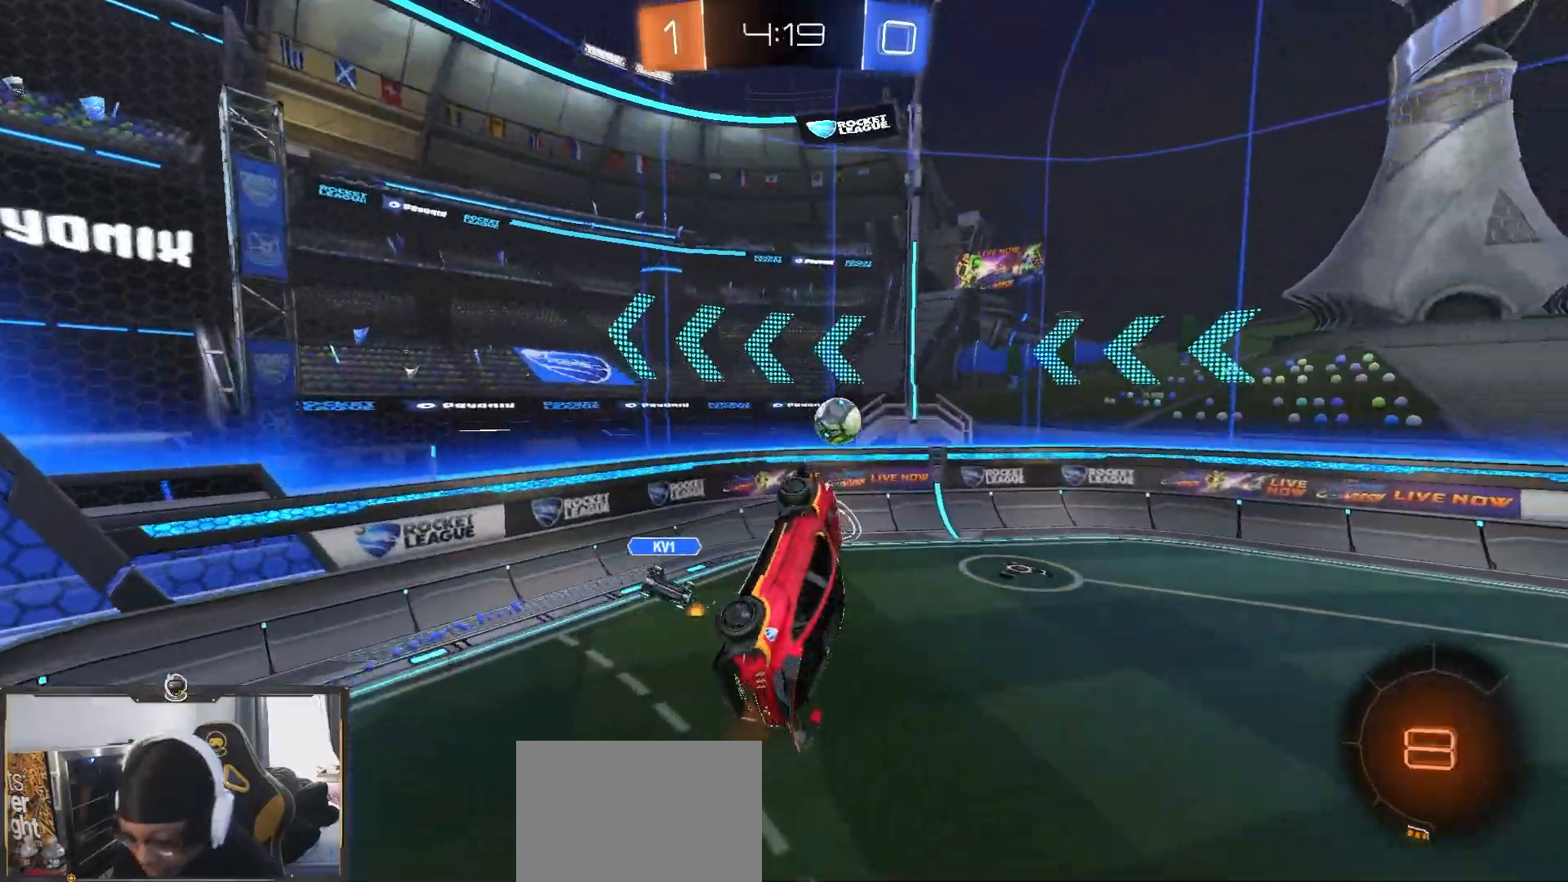
{"dt_ms": 500, "buttons": ["R2"], "left_stick": "right", "right_stick": "center", "events": [[133, "left_stick", "right"], [167, "SQUARE", "up"]]}
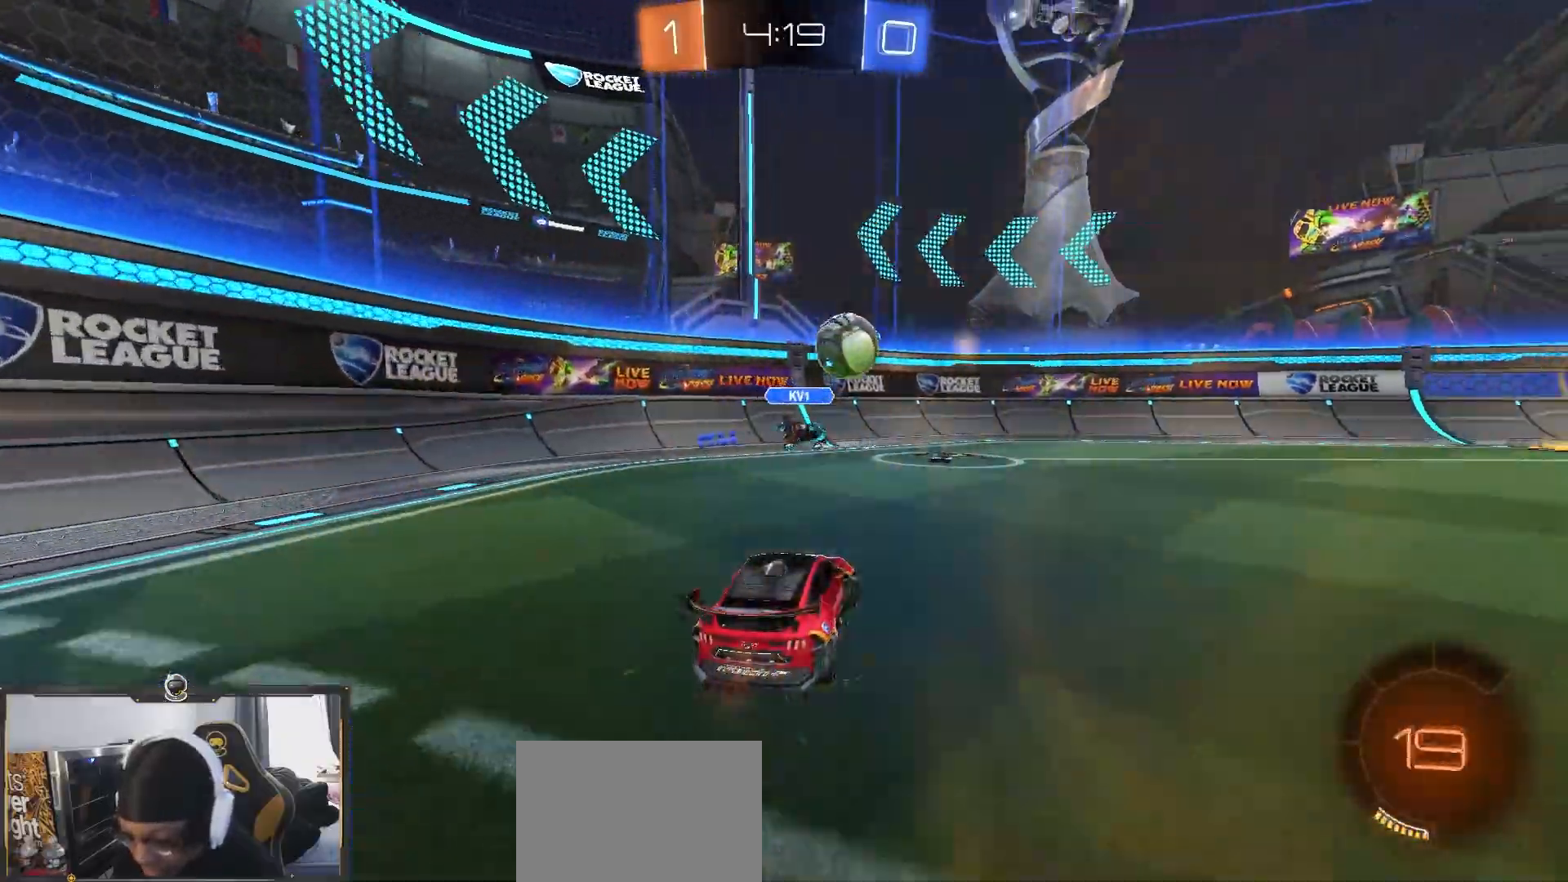
{"dt_ms": 500, "buttons": ["R2"], "left_stick": "center", "right_stick": "center", "events": [[483, "left_stick", "center"]]}
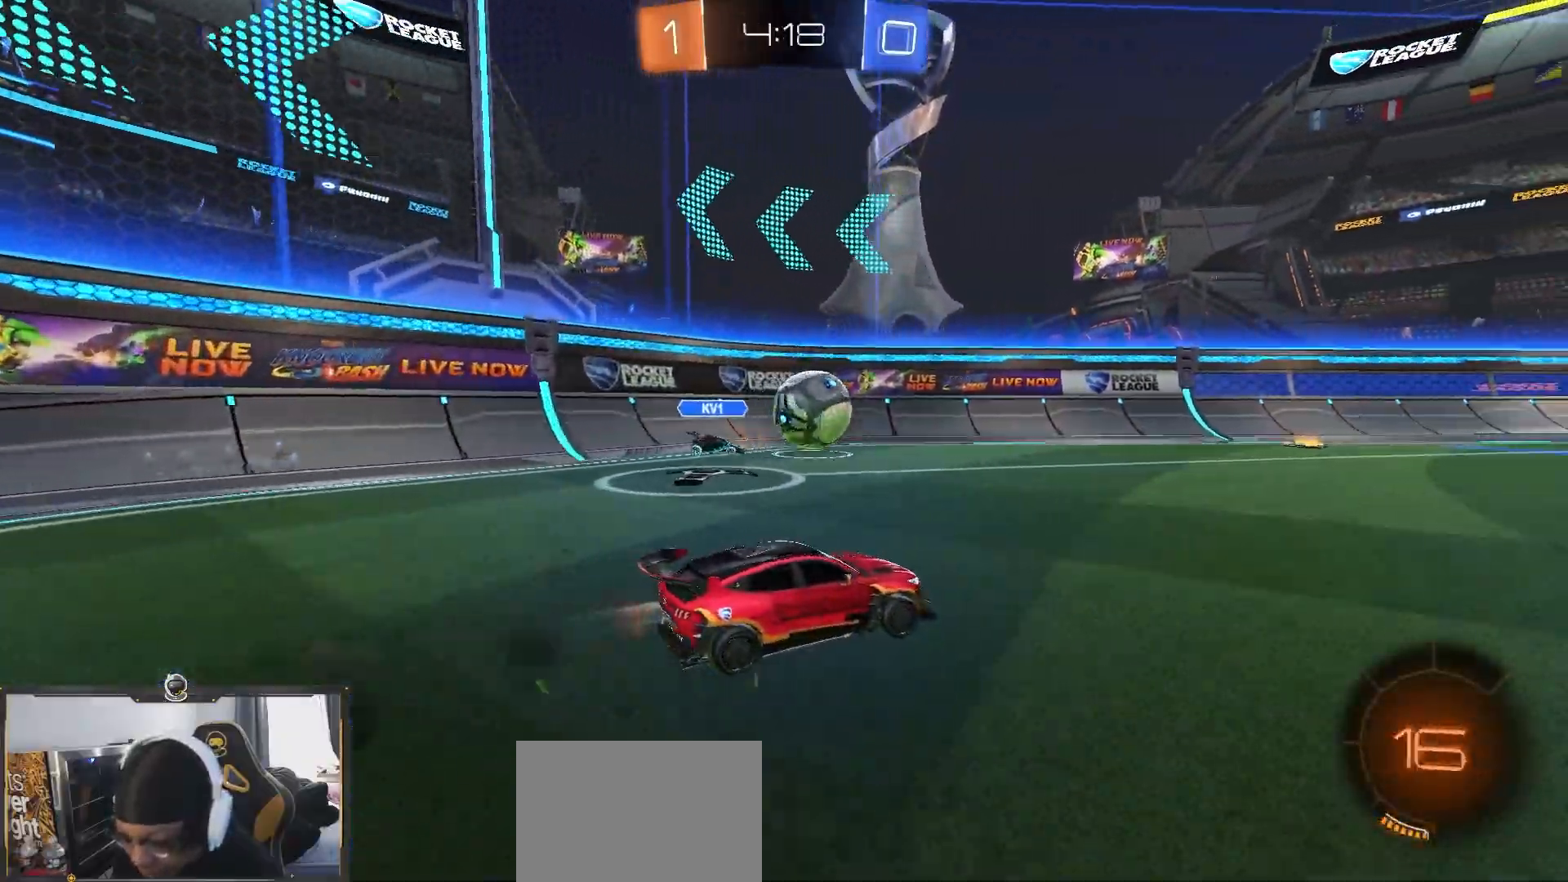
{"dt_ms": 500, "buttons": ["TRIANGLE", "R2"], "left_stick": "down-left", "right_stick": "center", "events": [[133, "left_stick", "down-right"], [233, "CROSS", "down"], [300, "left_stick", "left"], [400, "CROSS", "up"], [417, "TRIANGLE", "down"], [500, "left_stick", "down-left"]]}
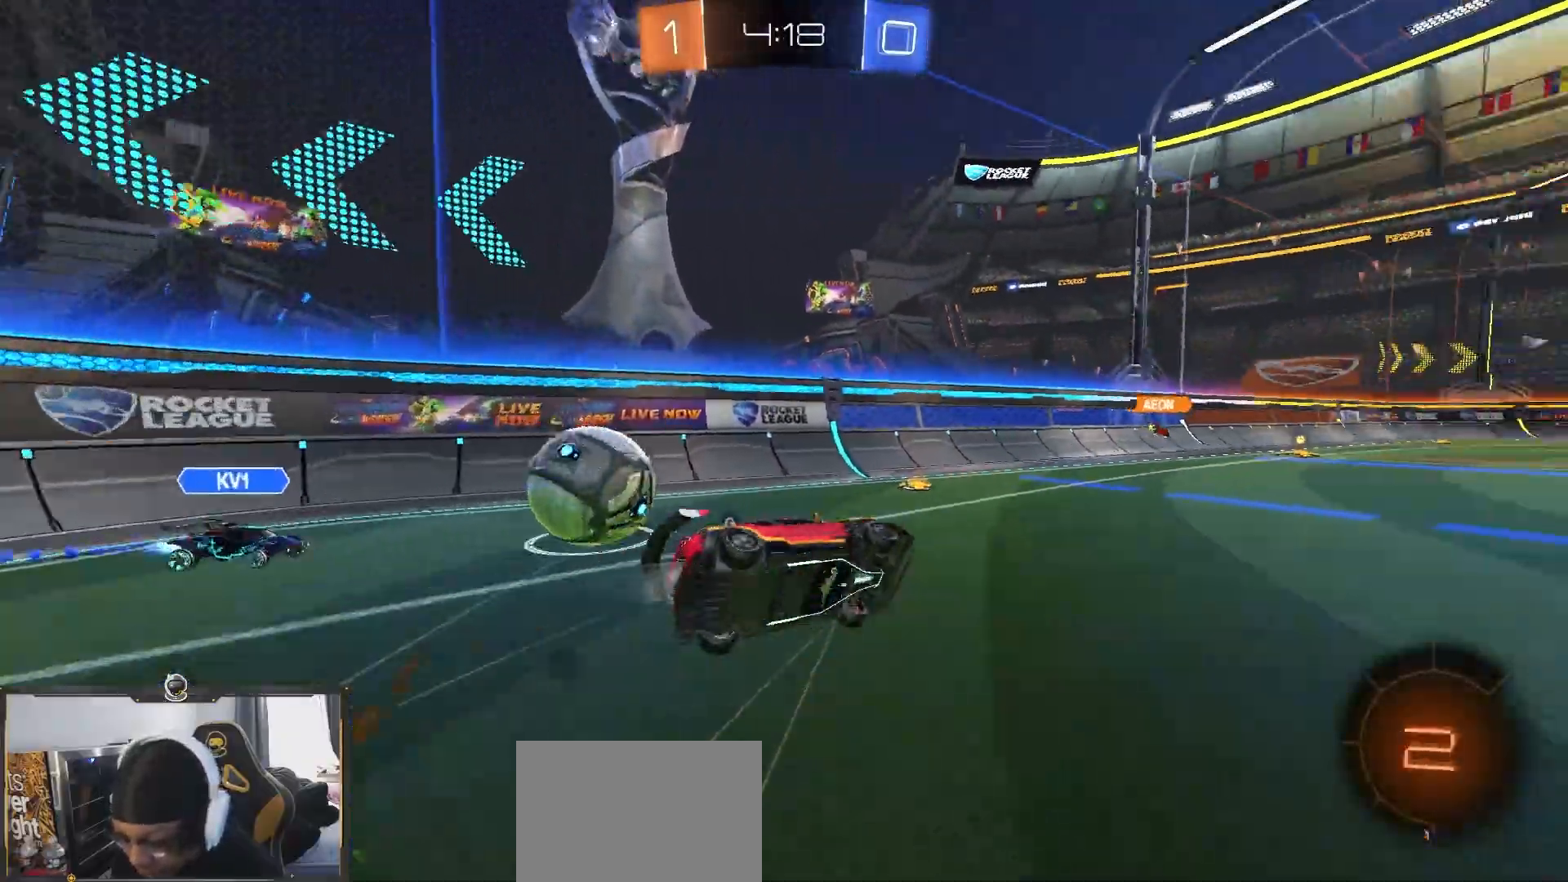
{"dt_ms": 500, "buttons": ["R2"], "left_stick": "down-left", "right_stick": "center", "events": [[33, "TRIANGLE", "up"], [33, "left_stick", "down"], [250, "left_stick", "left"], [300, "TRIANGLE", "down"], [367, "left_stick", "down-left"], [417, "TRIANGLE", "up"]]}
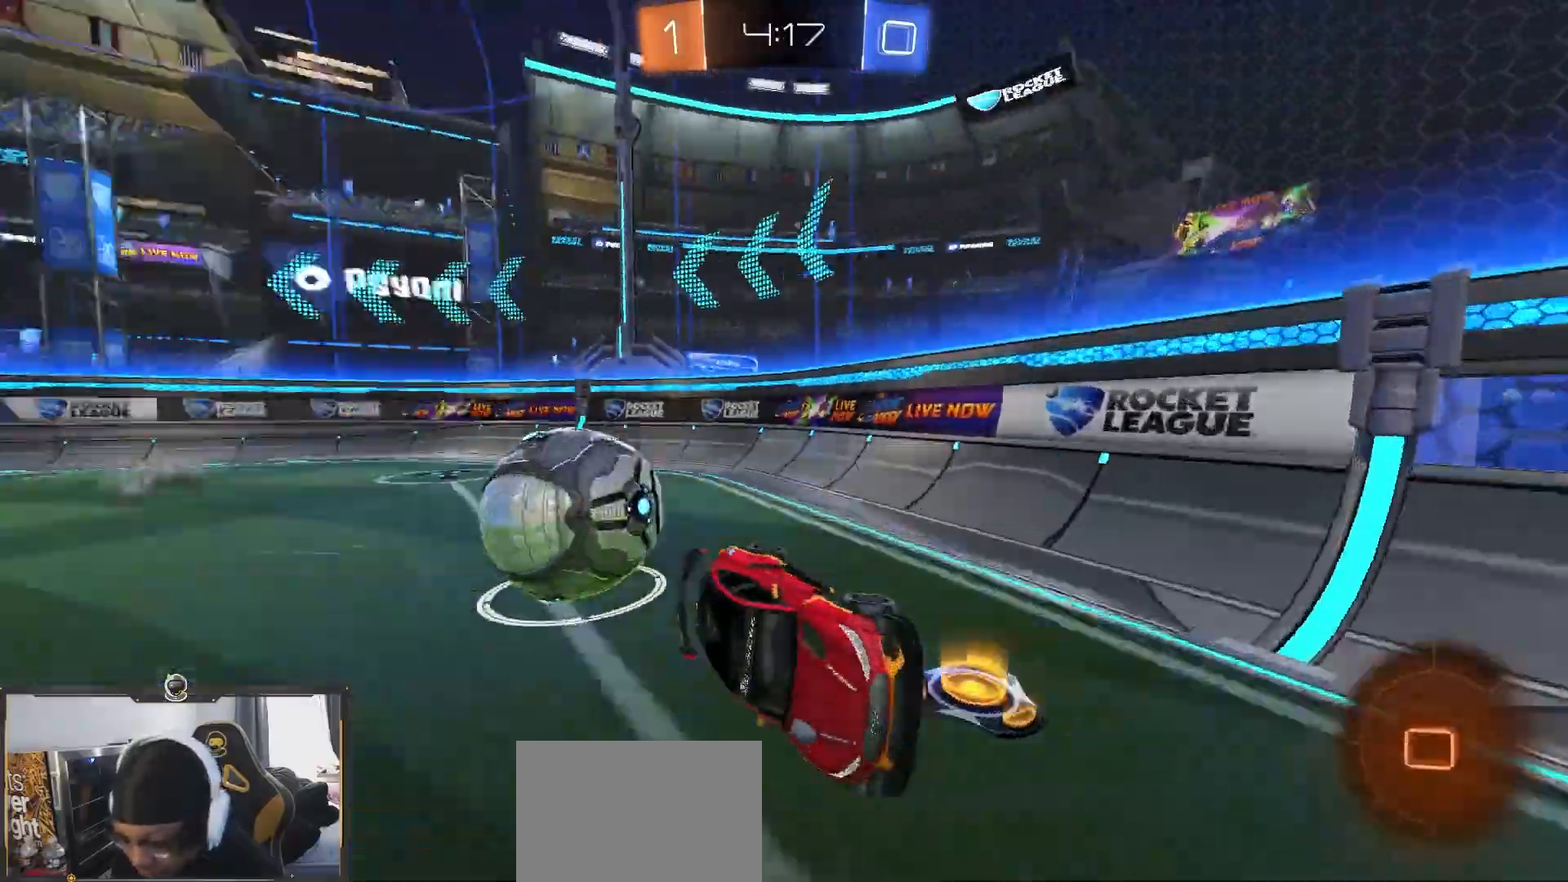
{"dt_ms": 500, "buttons": ["R2"], "left_stick": "down-right", "right_stick": "center", "events": [[17, "left_stick", "center"], [317, "left_stick", "down-right"]]}
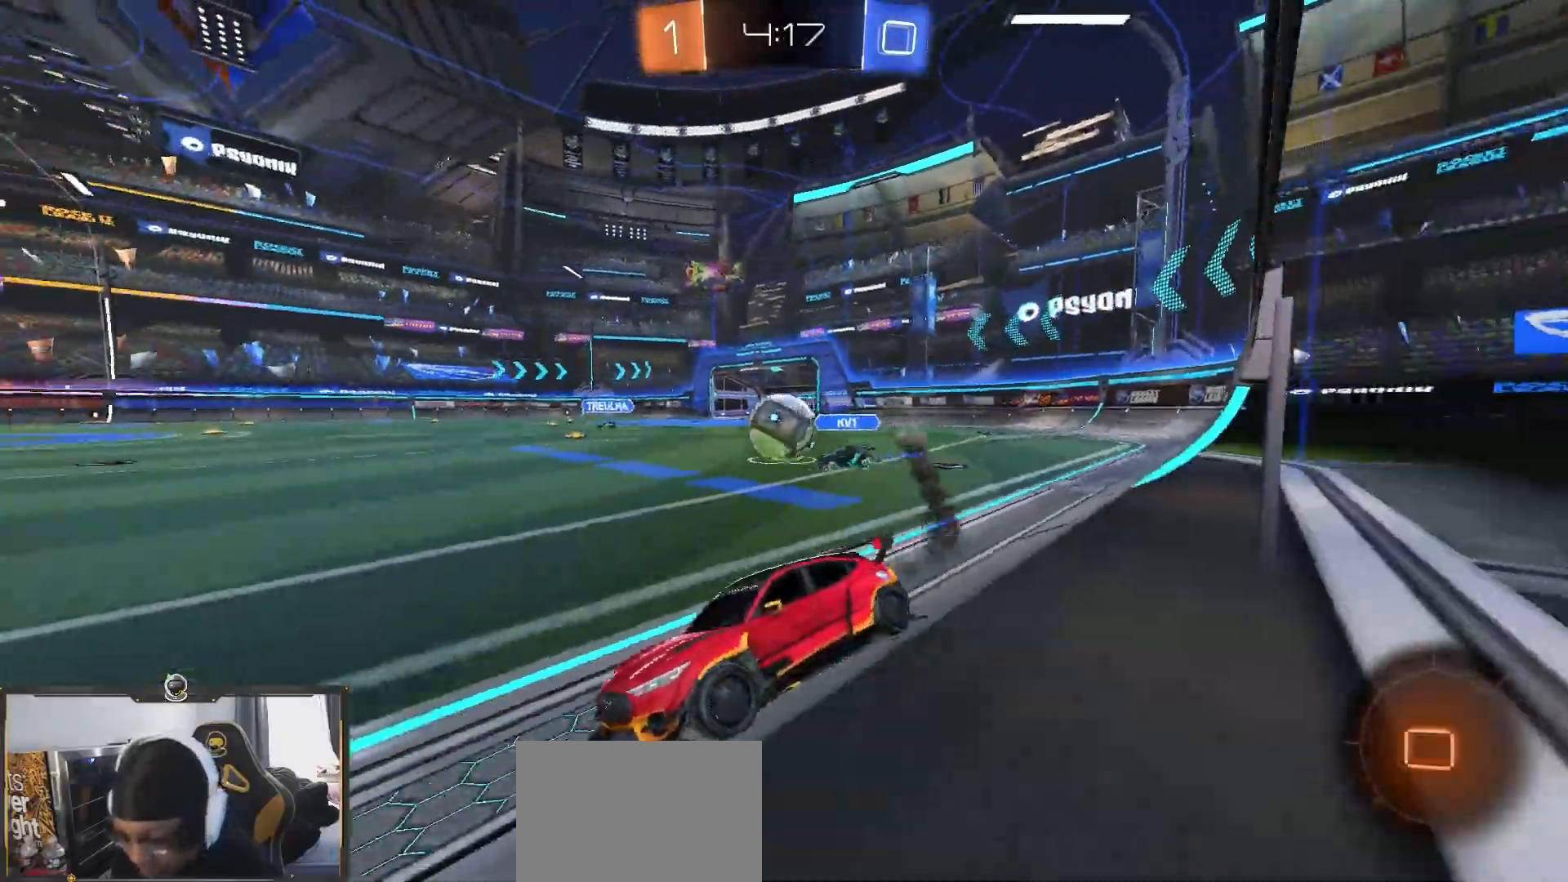
{"dt_ms": 500, "buttons": ["R2"], "left_stick": "center", "right_stick": "center", "events": [[150, "left_stick", "center"], [267, "left_stick", "left"], [417, "left_stick", "down"], [433, "CROSS", "down"], [500, "CROSS", "up"], [500, "left_stick", "center"]]}
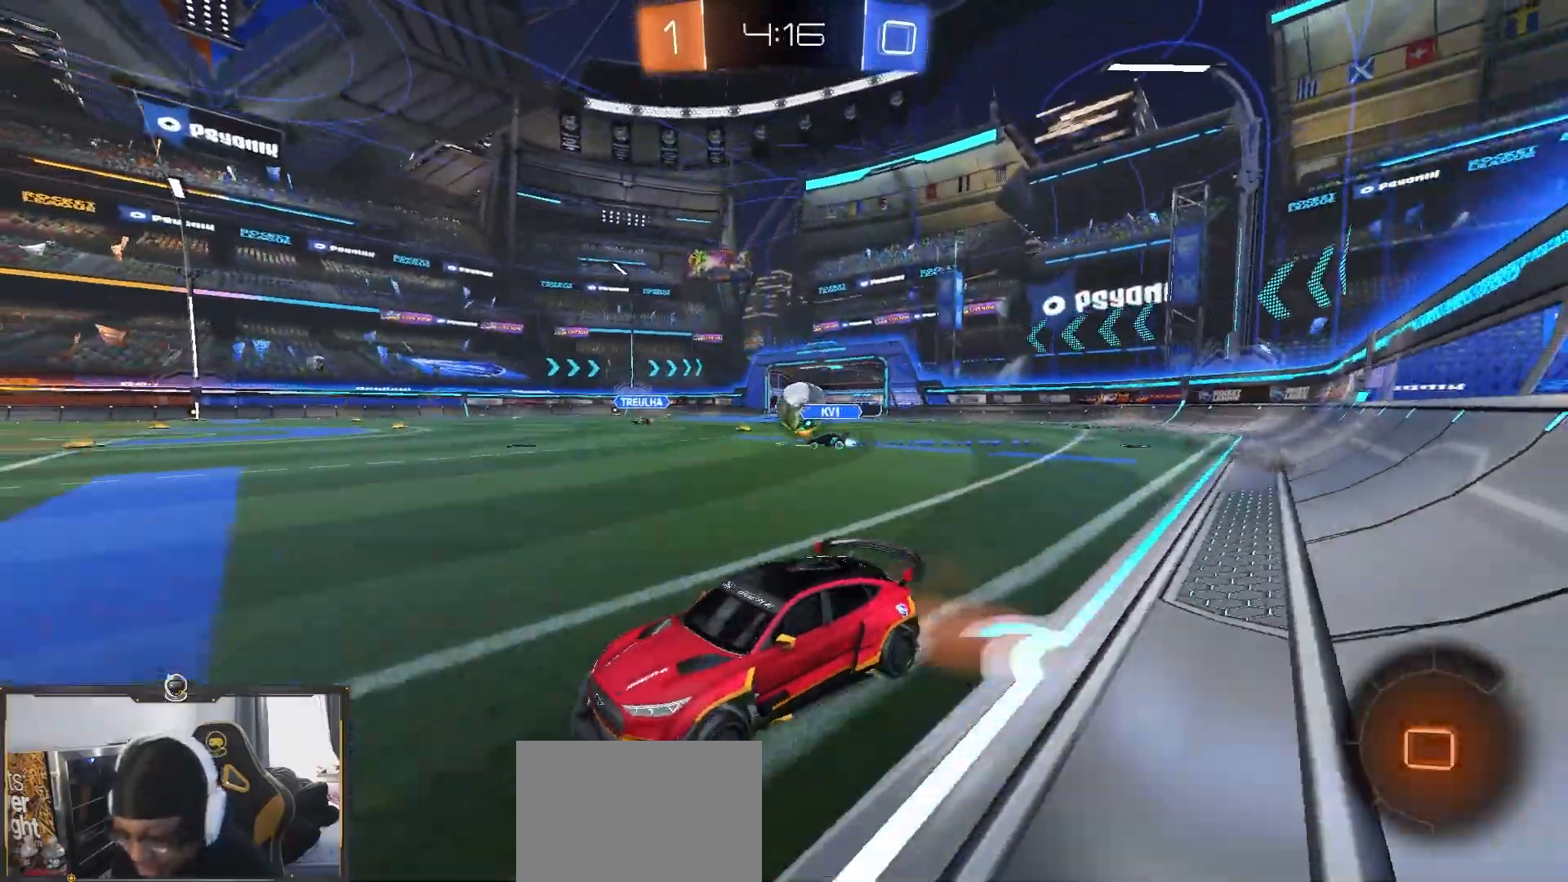
{"dt_ms": 500, "buttons": ["L1", "R2"], "left_stick": "down-left", "right_stick": "center", "events": [[17, "left_stick", "up-left"], [67, "CROSS", "down"], [100, "left_stick", "down"], [200, "CROSS", "up"], [317, "left_stick", "down-left"], [383, "L1", "down"]]}
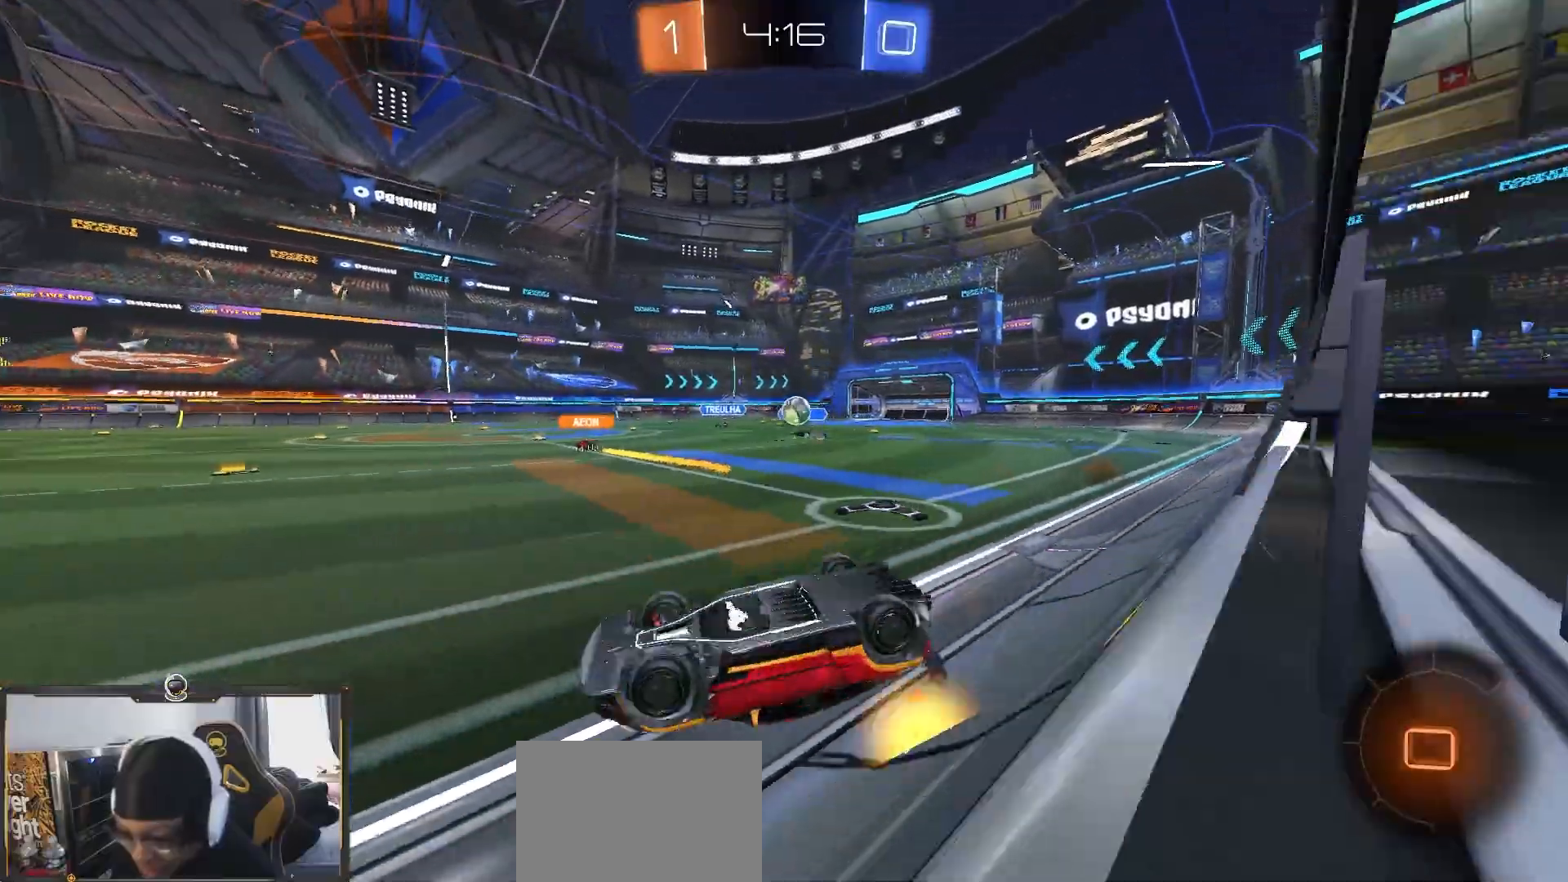
{"dt_ms": 1000, "buttons": ["R2"], "left_stick": "up-right", "right_stick": "center"}
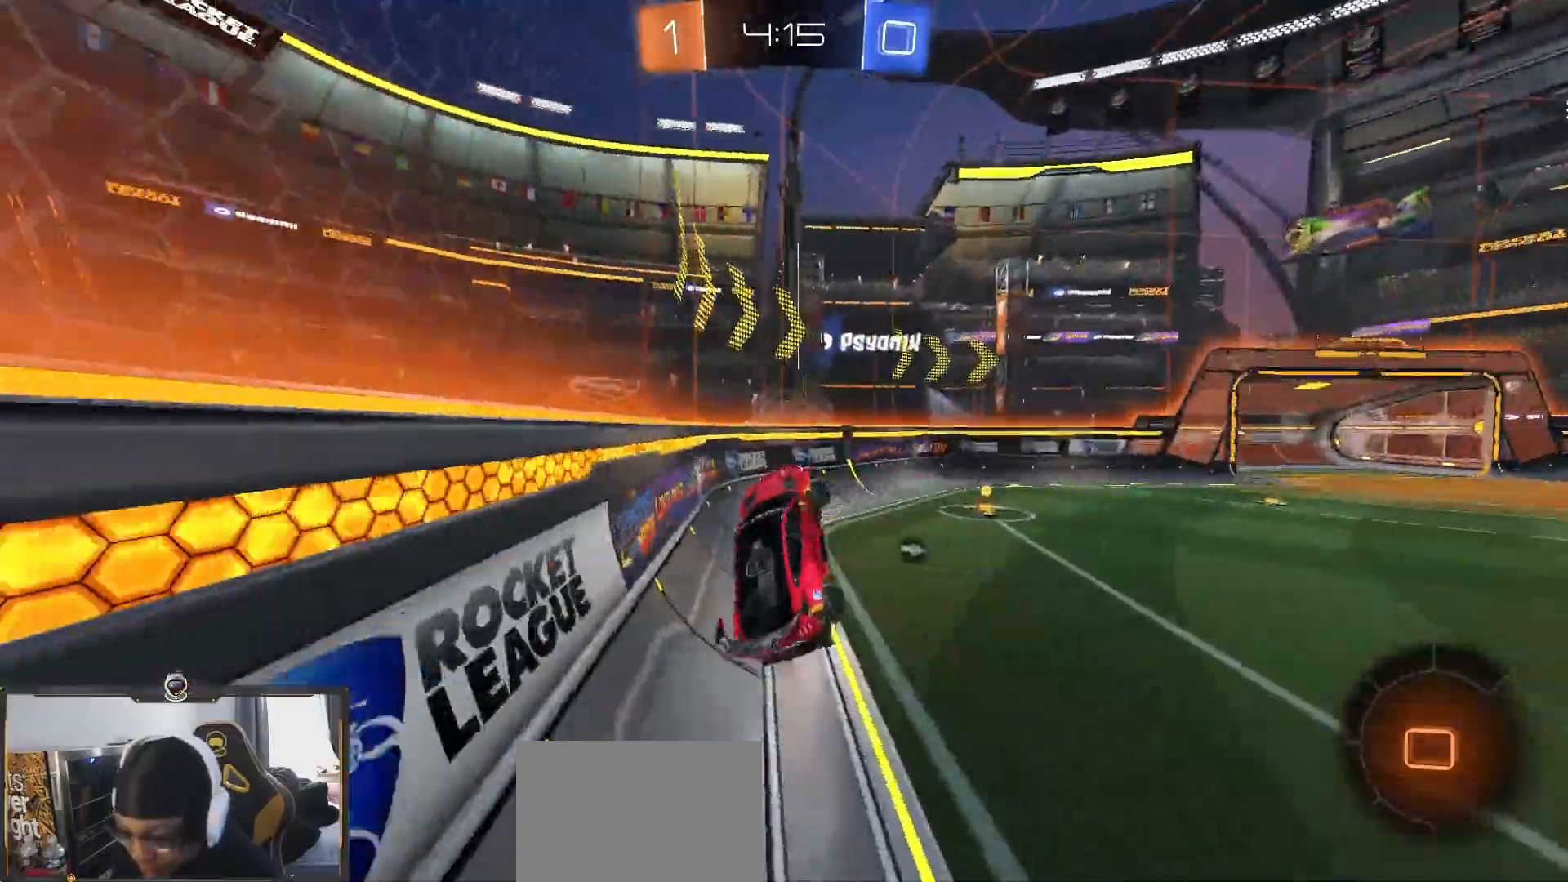
{"dt_ms": 500, "buttons": ["R2"], "left_stick": "up-right", "right_stick": "center", "events": [[17, "R2", "up"], [117, "left_stick", "center"], [233, "L1", "down"], [233, "left_stick", "up-right"], [300, "R2", "down"], [383, "L1", "up"]]}
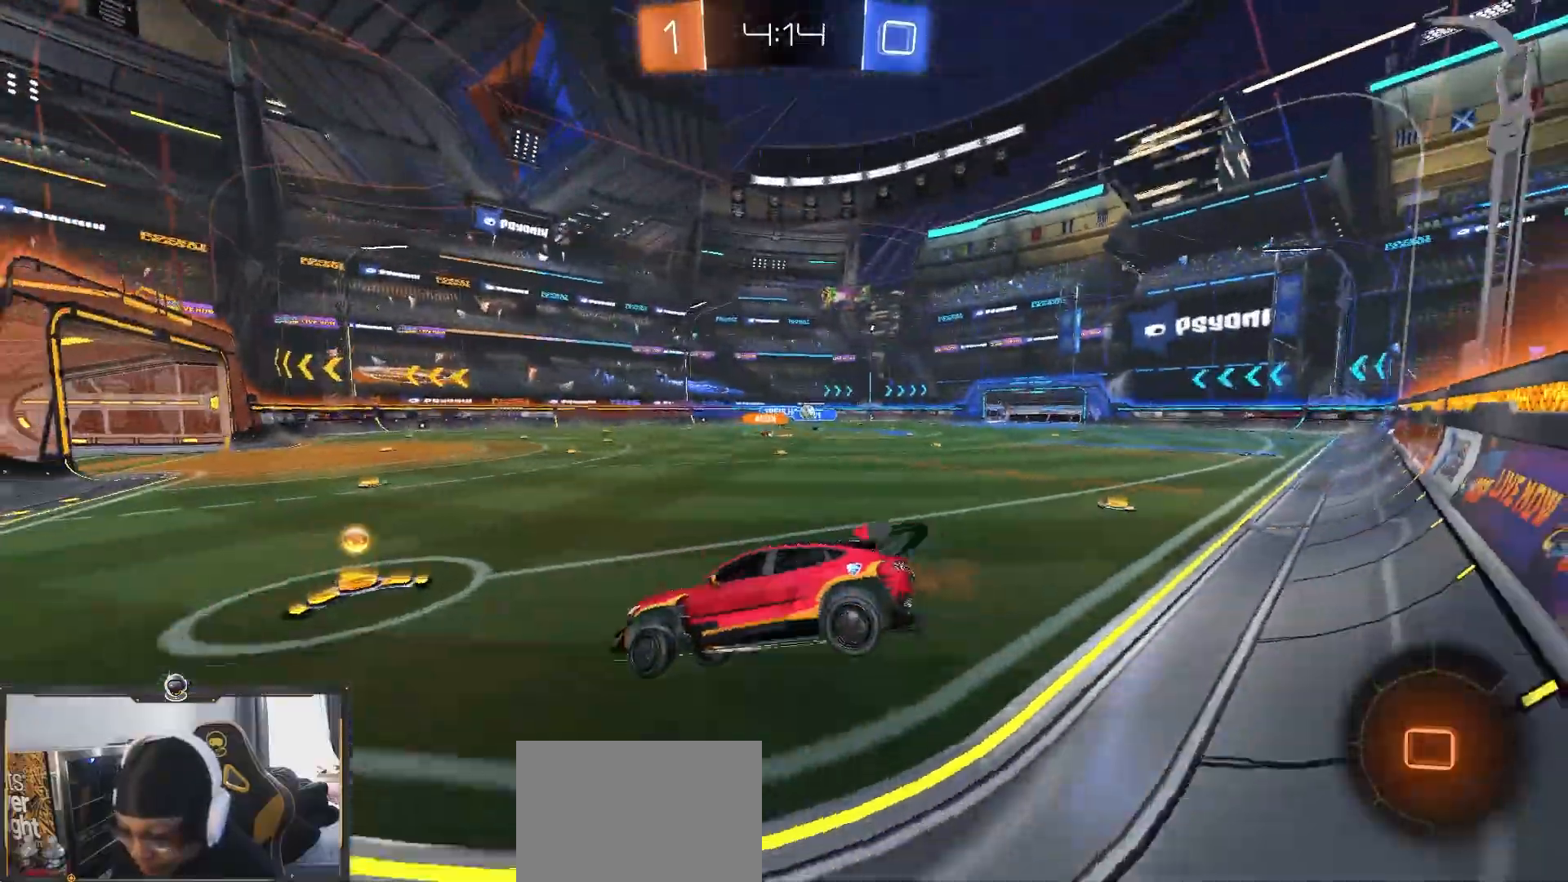
{"dt_ms": 500, "buttons": ["R2"], "left_stick": "left", "right_stick": "center", "events": [[183, "left_stick", "center"], [500, "left_stick", "left"]]}
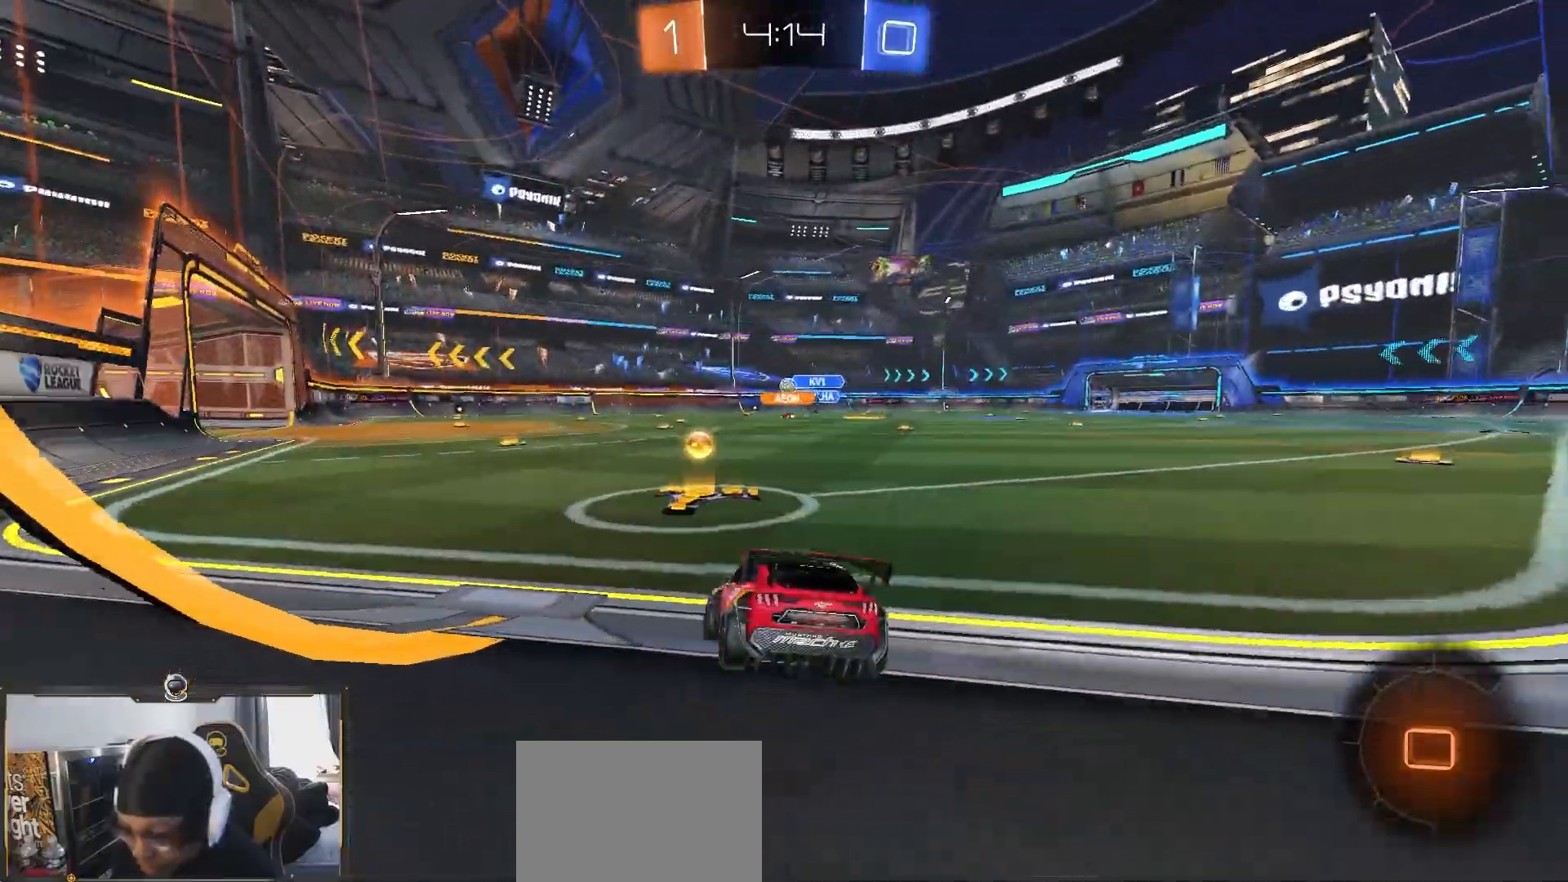
{"dt_ms": 500, "buttons": ["R2"], "left_stick": "up-left", "right_stick": "center", "events": [[167, "left_stick", "center"], [383, "left_stick", "down-right"], [417, "CROSS", "down"], [467, "CROSS", "up"], [500, "left_stick", "up-left"]]}
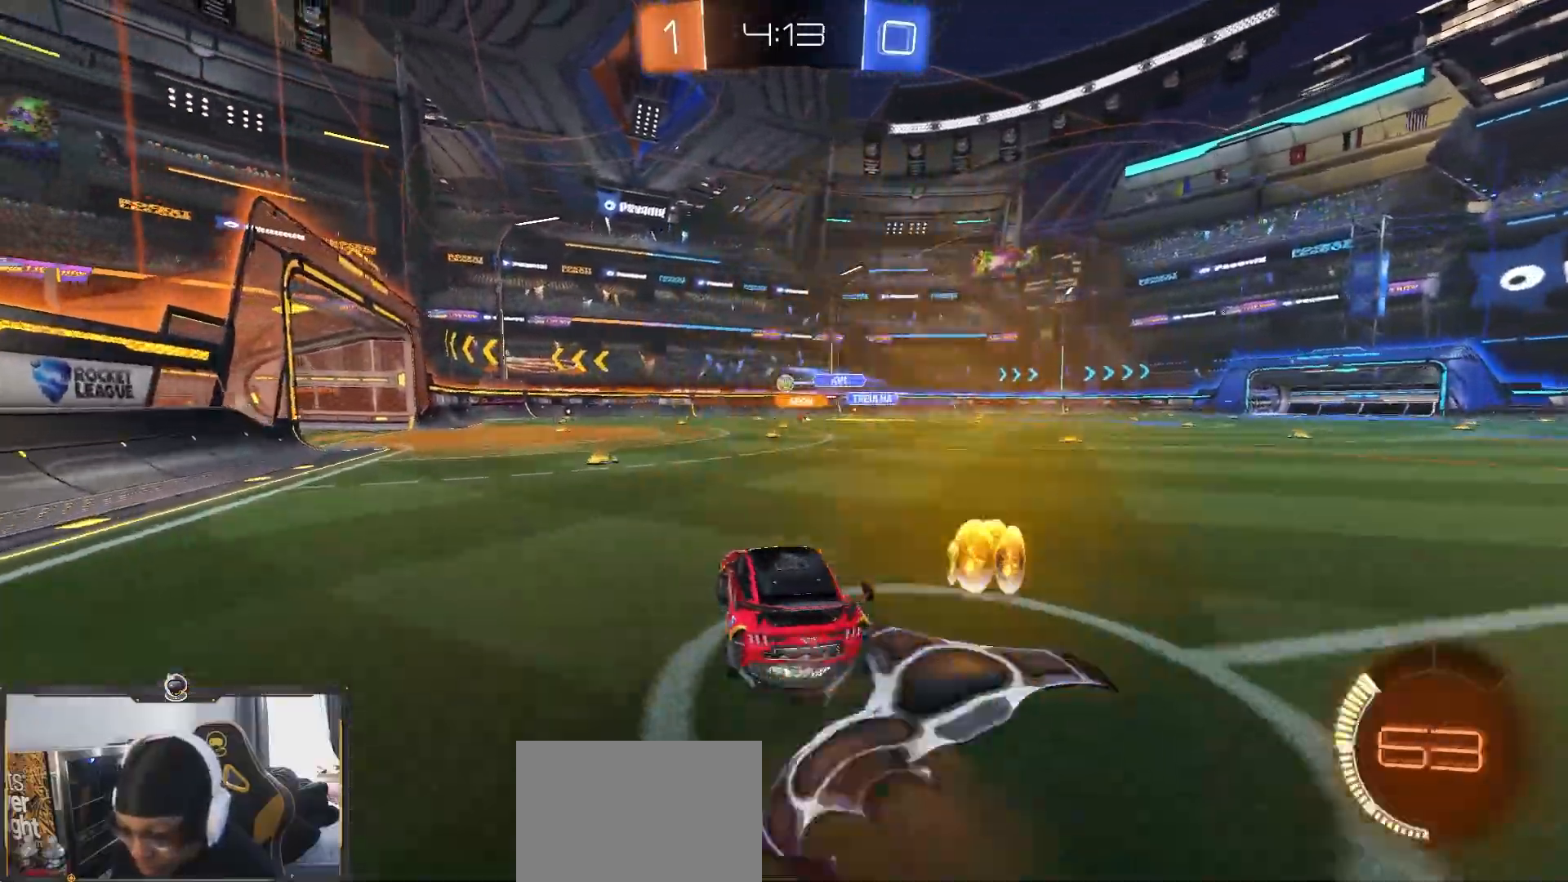
{"dt_ms": 500, "buttons": ["L1", "R2"], "left_stick": "down-left", "right_stick": "center", "events": [[67, "TRIANGLE", "down"], [83, "left_stick", "down"], [167, "TRIANGLE", "up"], [233, "TRIANGLE", "down"], [333, "TRIANGLE", "up"], [467, "L1", "down"], [467, "left_stick", "down-left"]]}
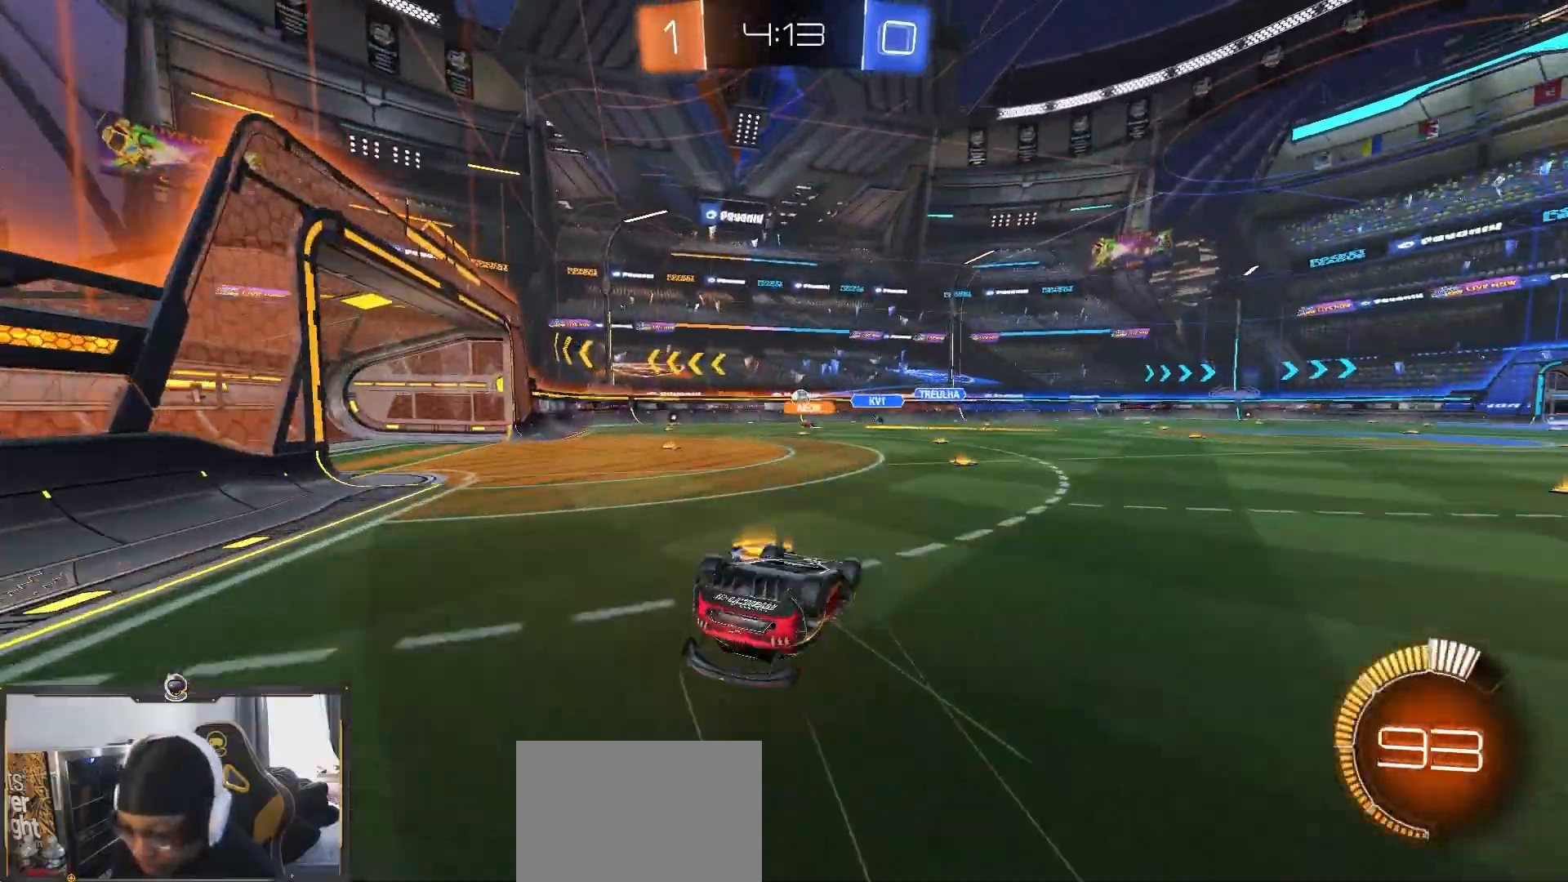
{"dt_ms": 500, "buttons": ["R2"], "left_stick": "center", "right_stick": "center", "events": [[300, "L1", "up"], [317, "left_stick", "center"]]}
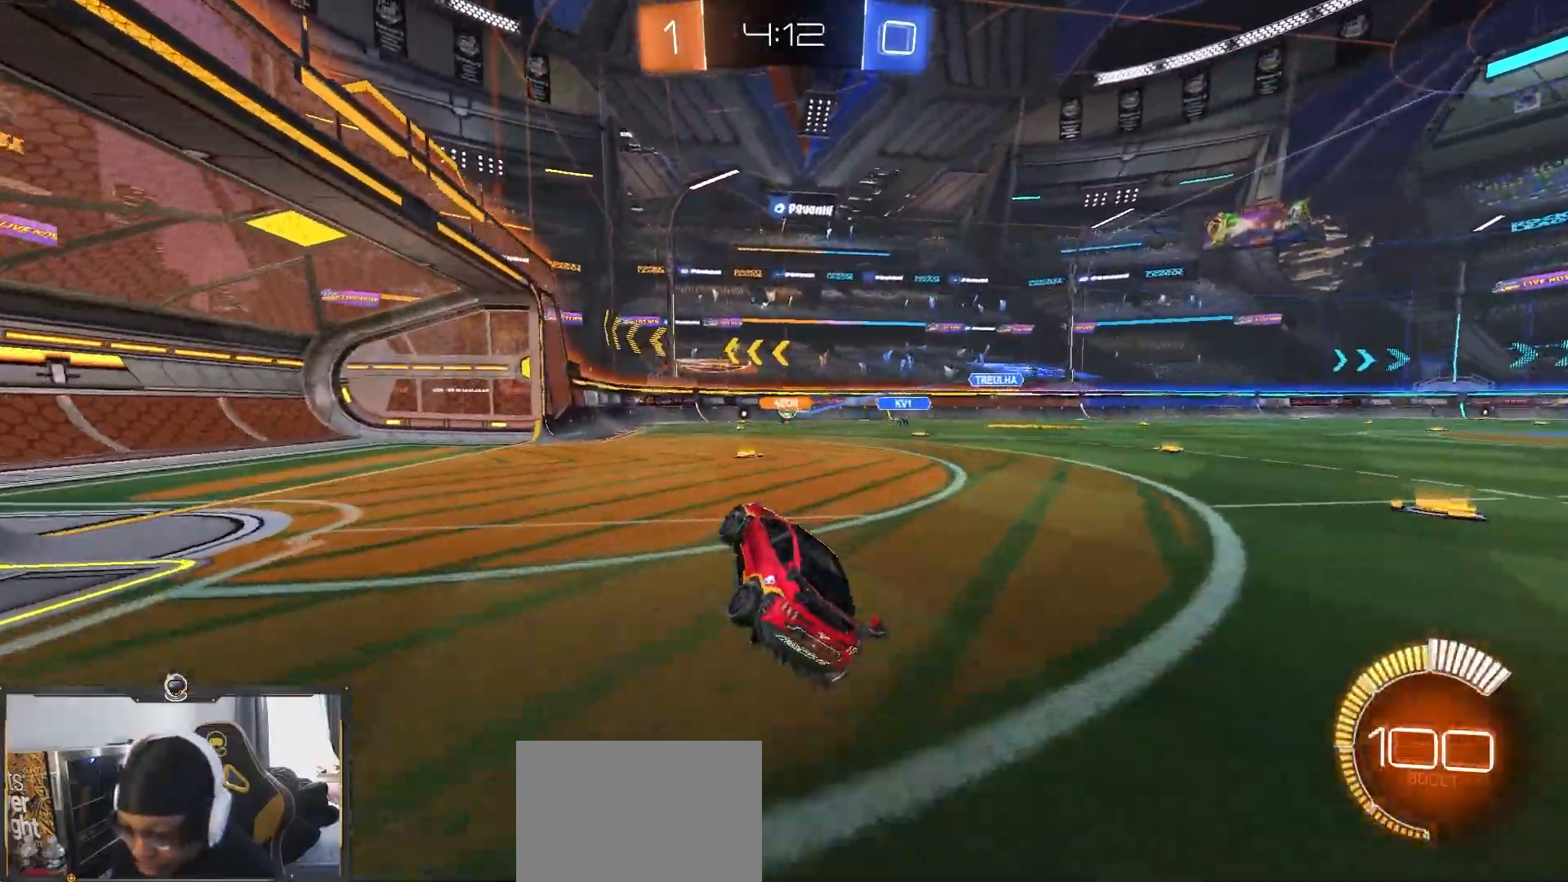
{"dt_ms": 500, "buttons": ["R2"], "left_stick": "right", "right_stick": "center", "events": [[67, "left_stick", "down-left"], [150, "left_stick", "center"], [300, "left_stick", "right"]]}
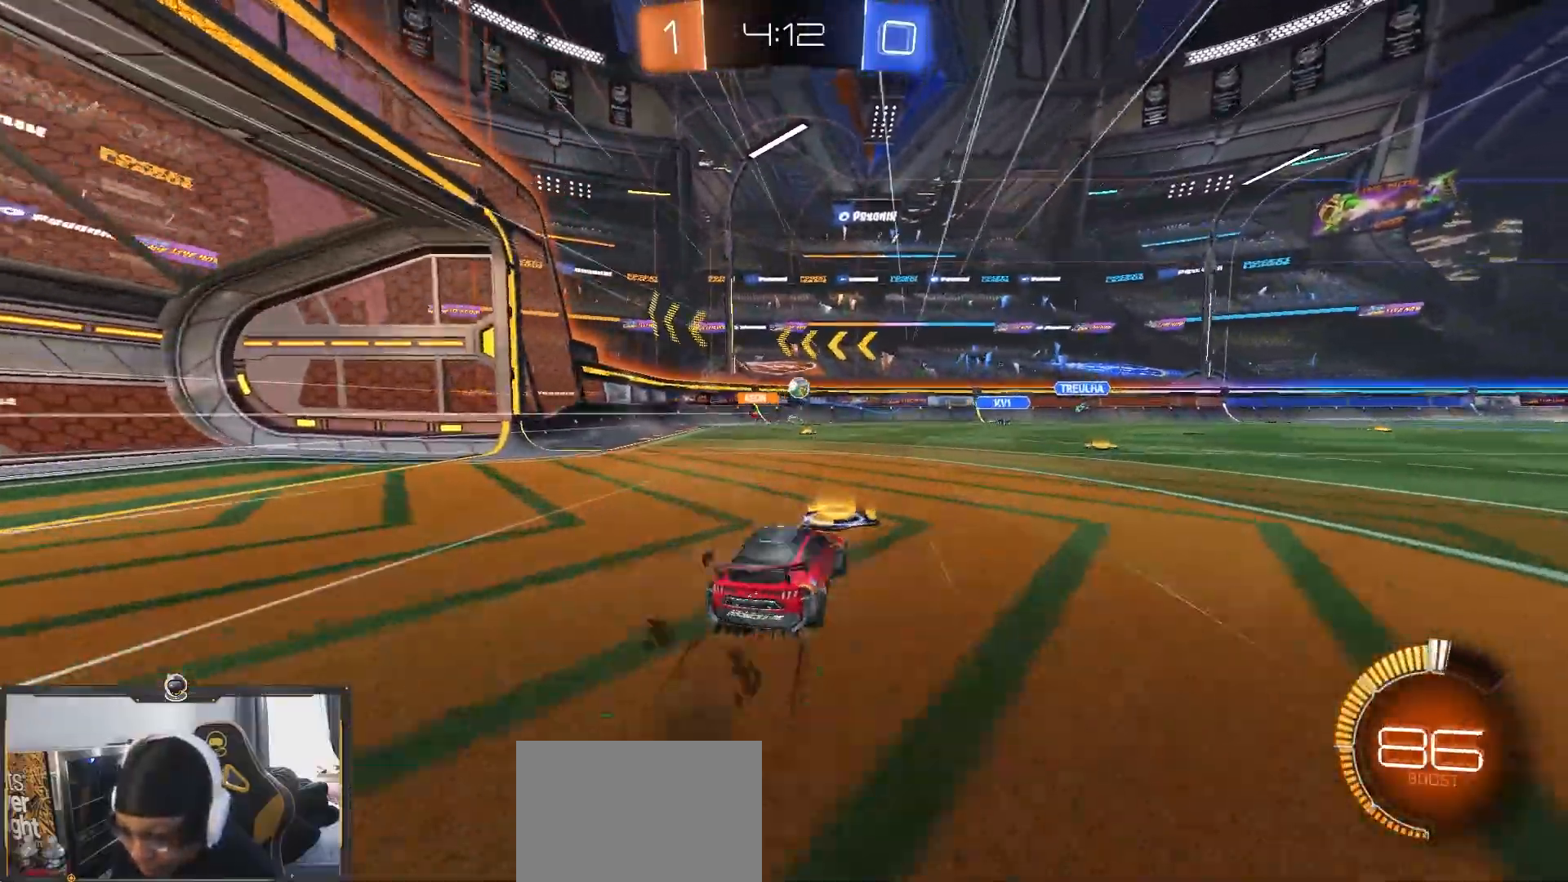
{"dt_ms": 500, "buttons": ["L2"], "left_stick": "right", "right_stick": "center", "events": [[33, "left_stick", "center"], [217, "R2", "up"], [233, "left_stick", "down-right"], [250, "L2", "down"], [300, "left_stick", "right"], [317, "R2", "down"], [367, "R2", "up"]]}
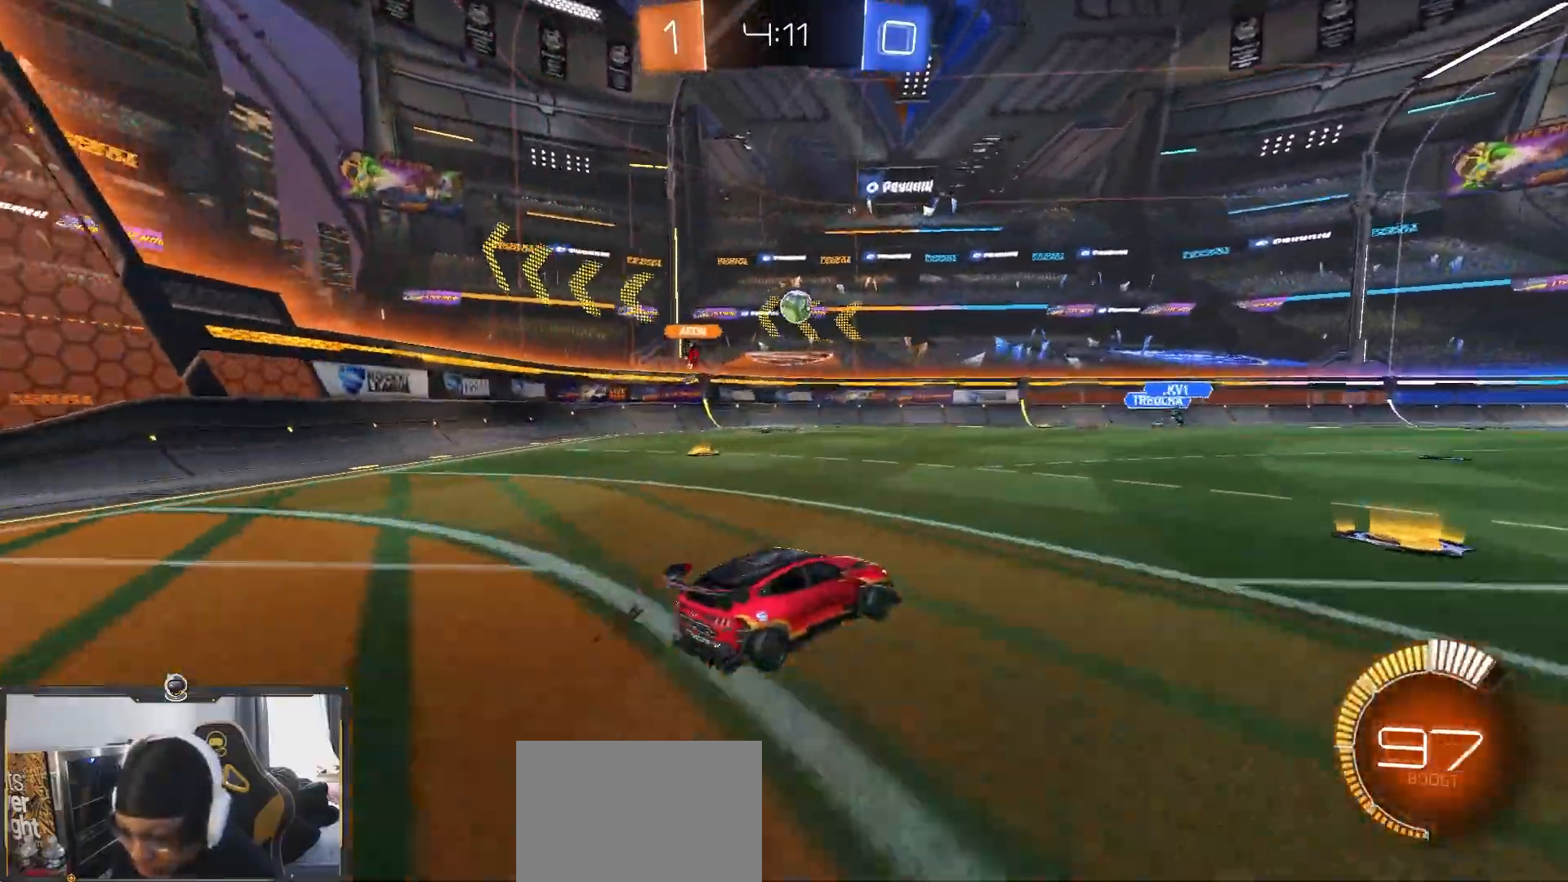
{"dt_ms": 500, "buttons": ["R2"], "left_stick": "right", "right_stick": "center", "events": [[83, "R2", "down"], [100, "L2", "up"]]}
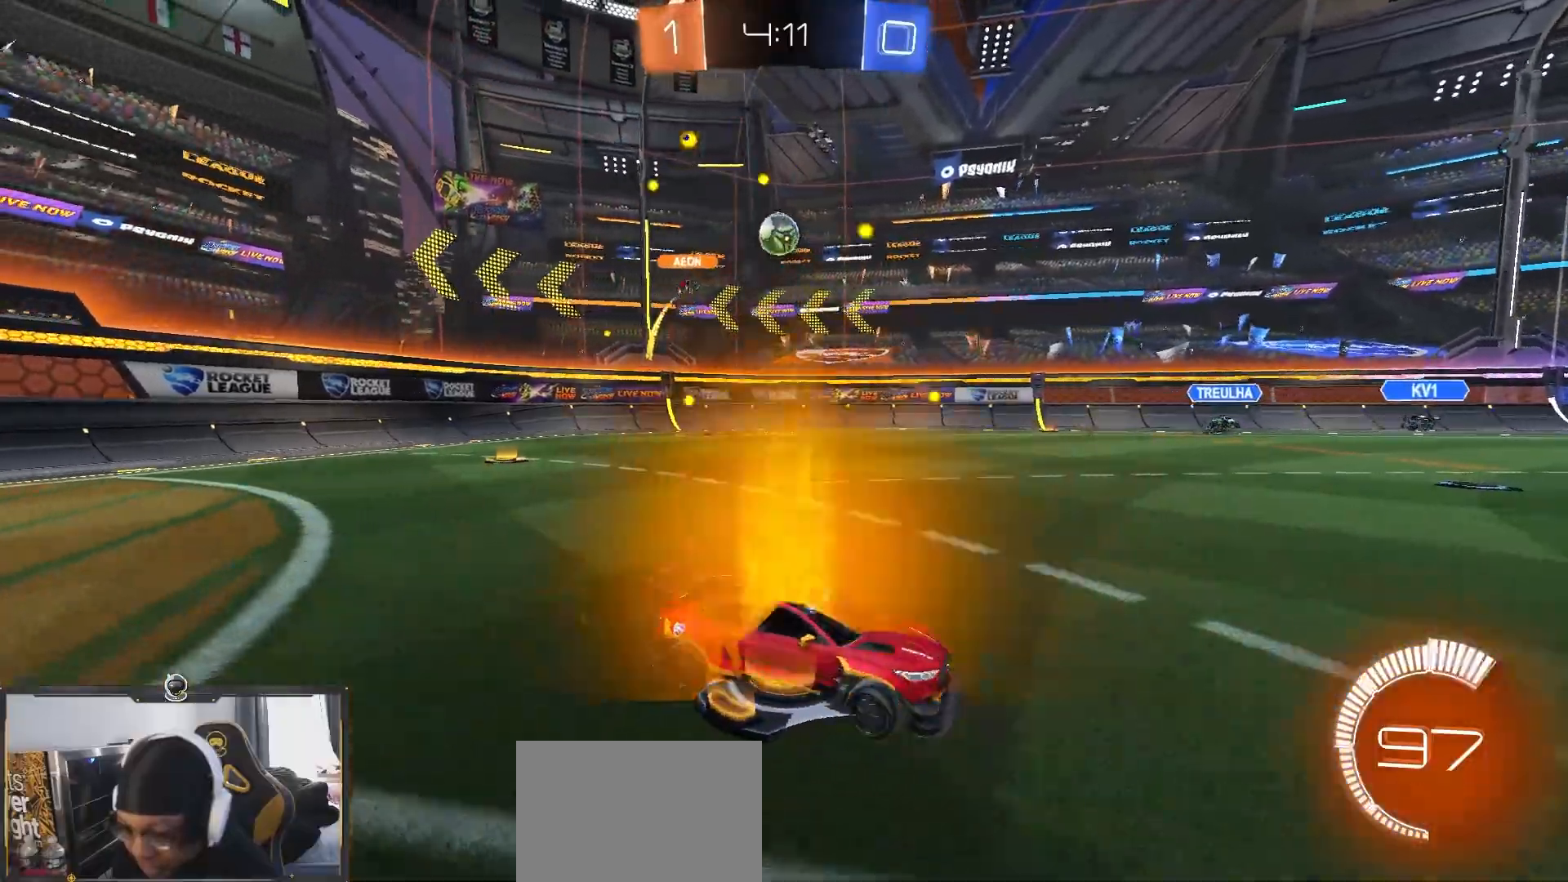
{"dt_ms": 500, "buttons": ["R2"], "left_stick": "center", "right_stick": "center", "events": [[33, "left_stick", "center"]]}
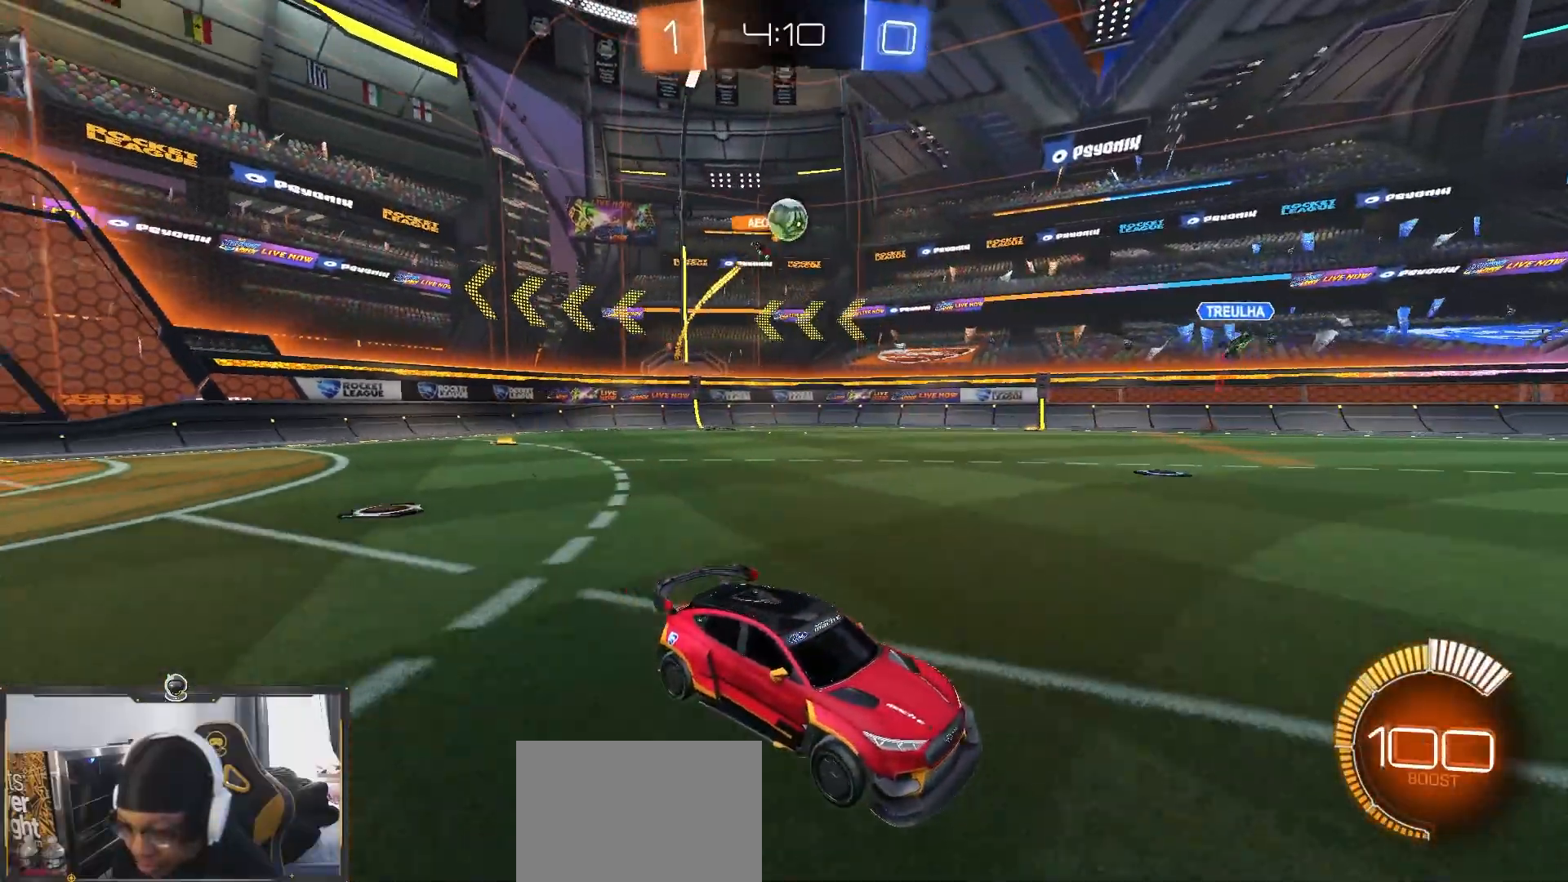
{"dt_ms": 500, "buttons": ["R2"], "left_stick": "right", "right_stick": "center", "events": [[300, "left_stick", "right"]]}